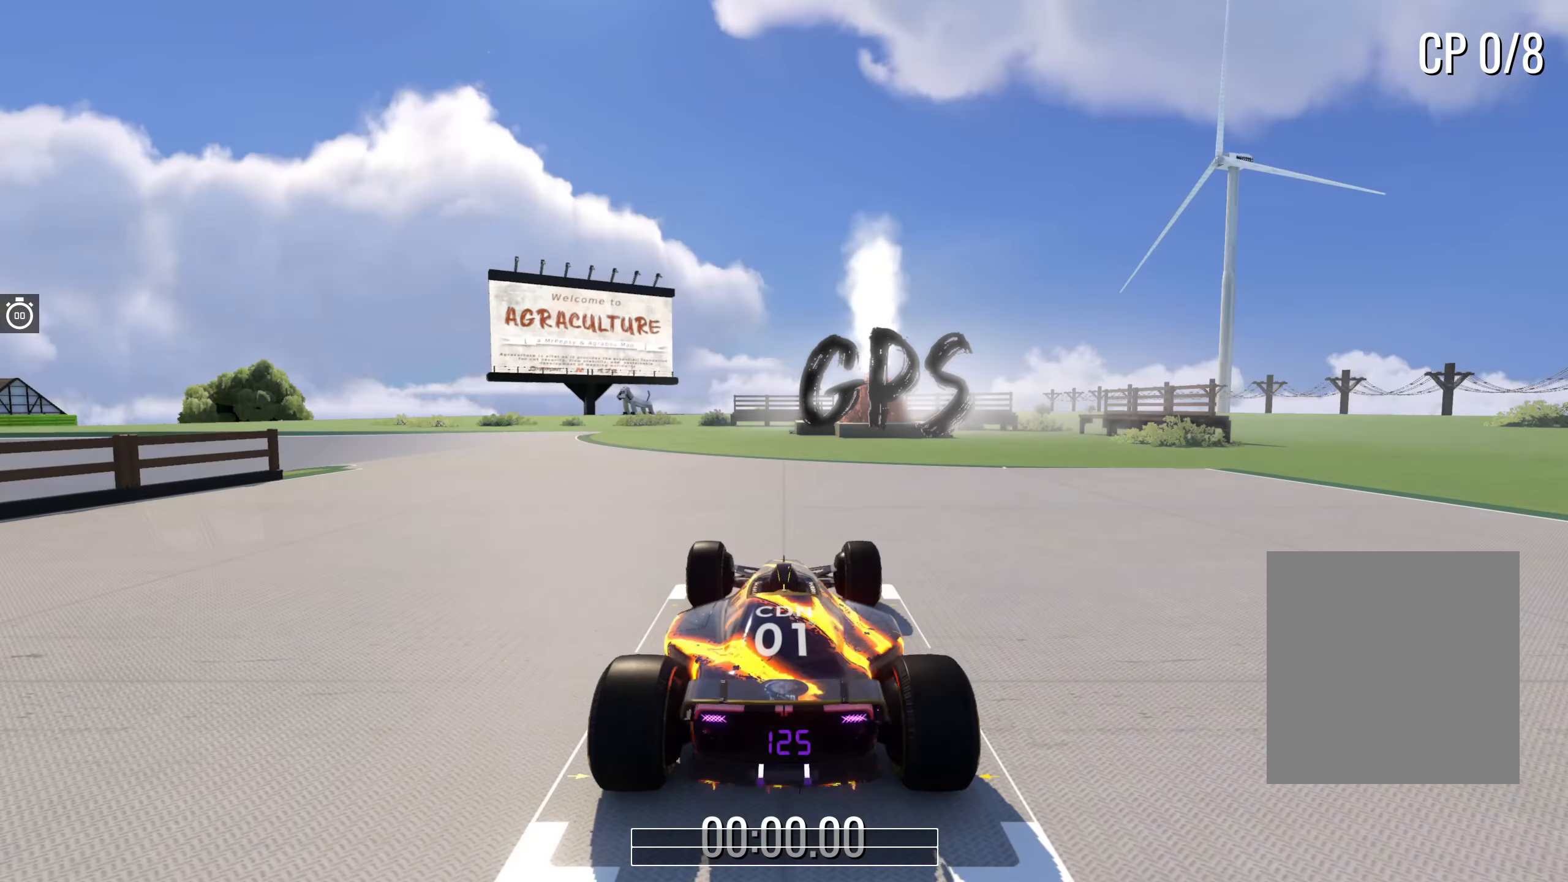
Gameplay with keyboard; each line is a JSON object with the keys held at the frame after it. "events" lists presses ("down") and releases ("up") of "down", "left", "right" and "up" between this image and that frame as [ms after this image, input, new state], when the widget could be followed in between. No other keys are recorded. Mouse input is not recorded.
{"keys": [], "events": []}
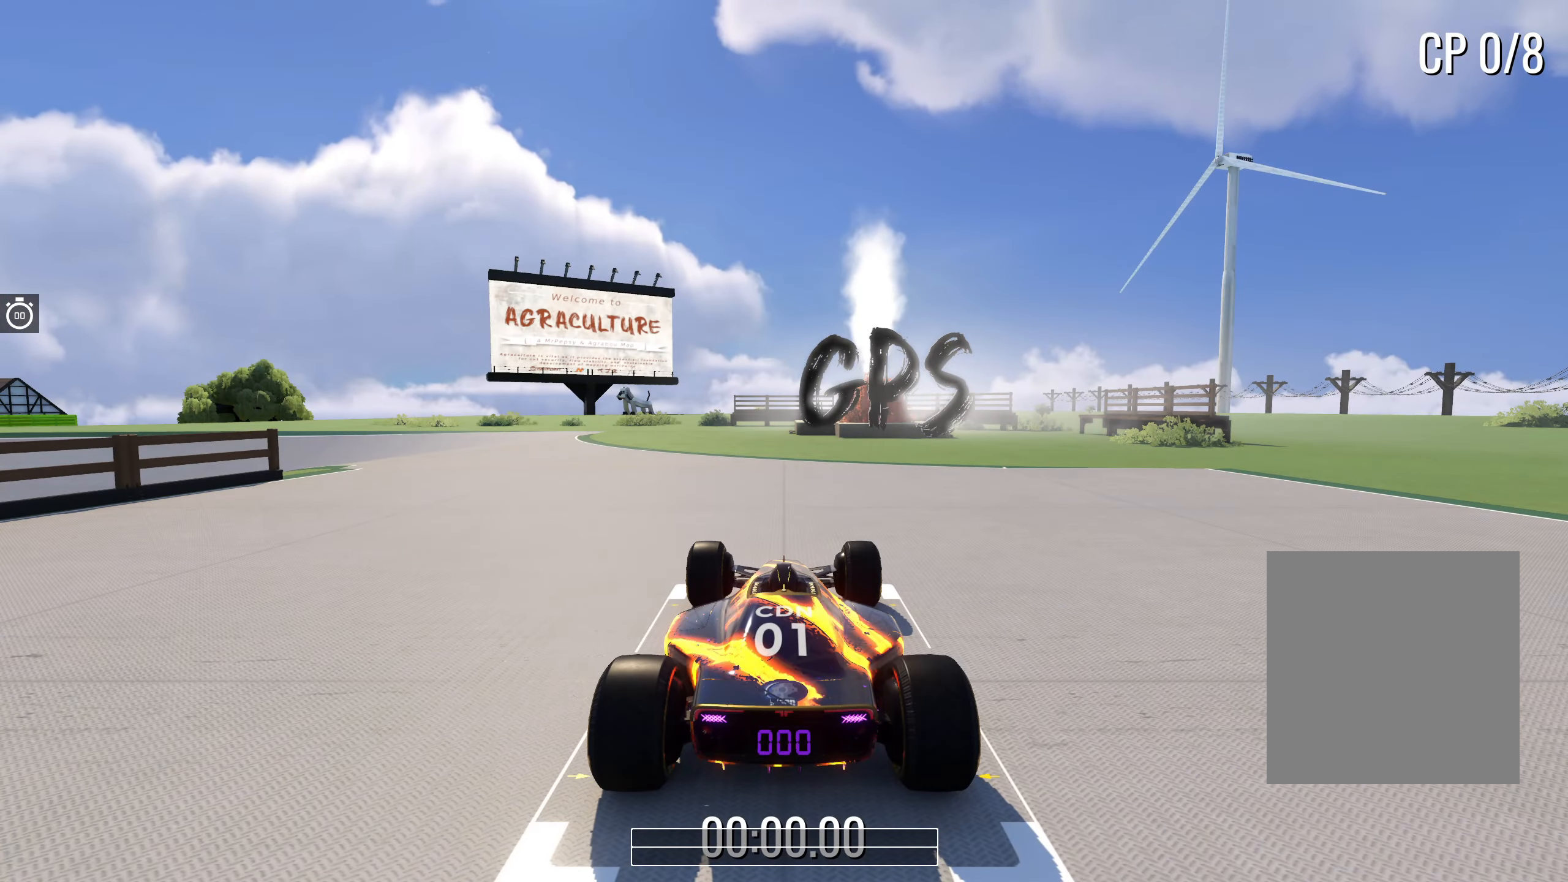
{"keys": [], "events": []}
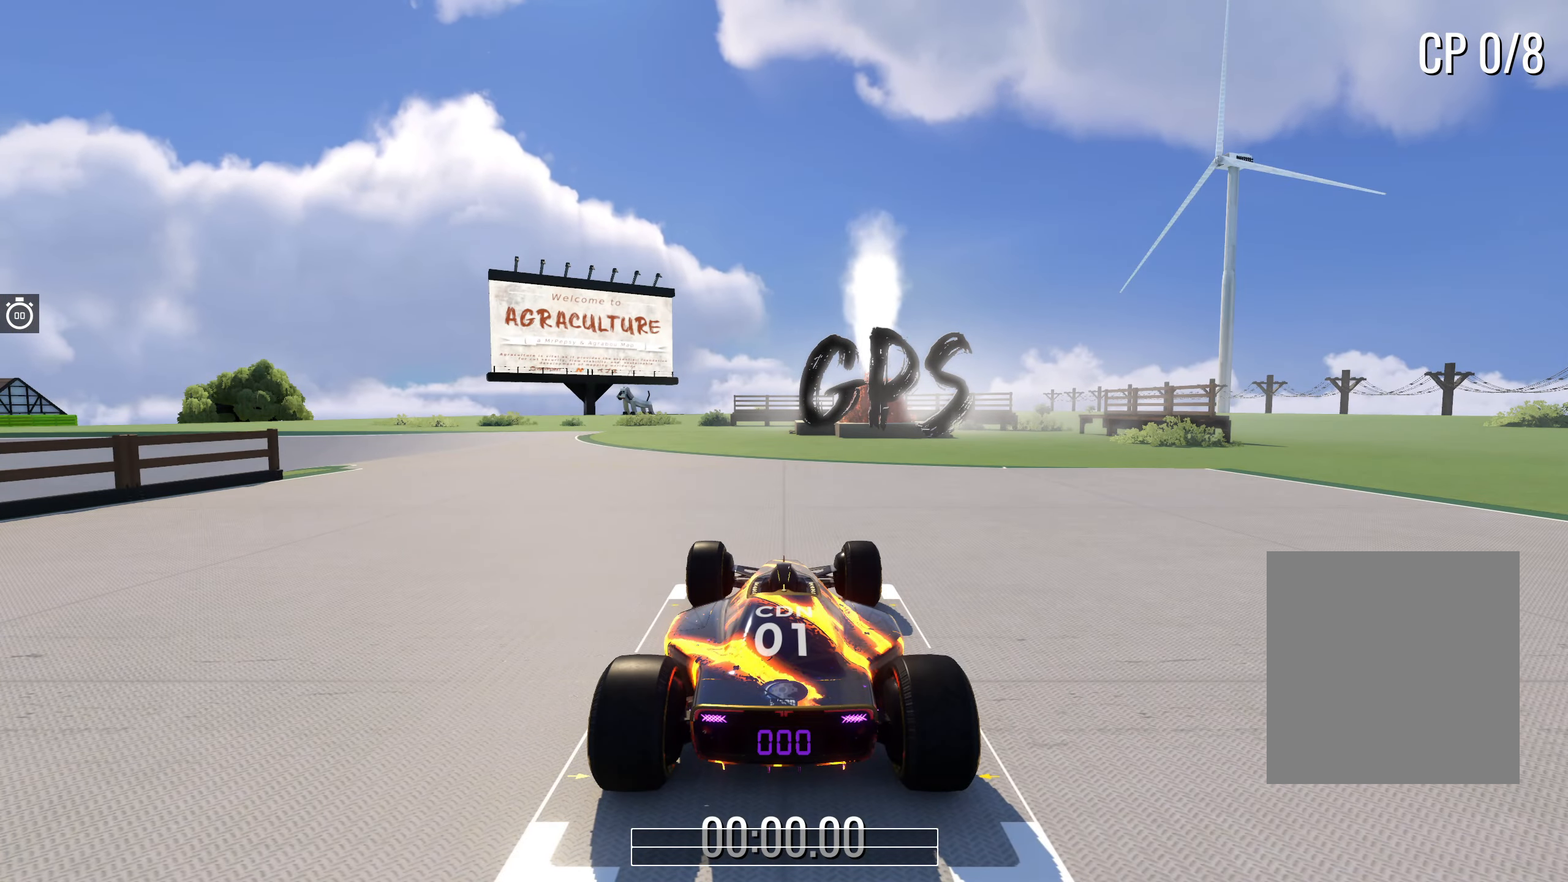
{"keys": ["up"], "events": [[450, "up", "down"]]}
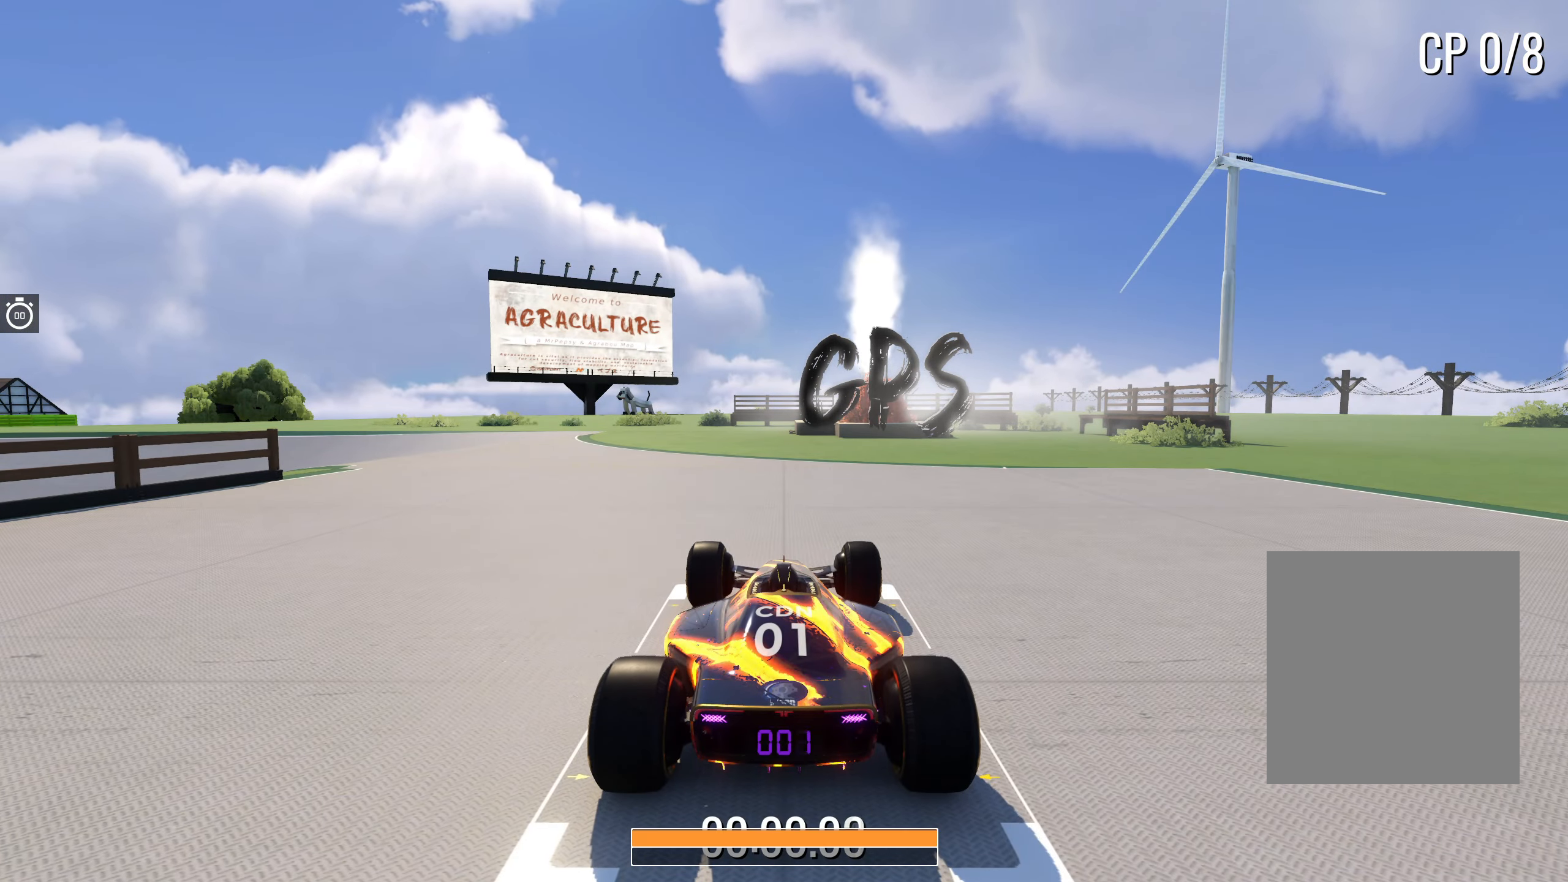
{"keys": ["left", "up"], "events": [[334, "left", "down"]]}
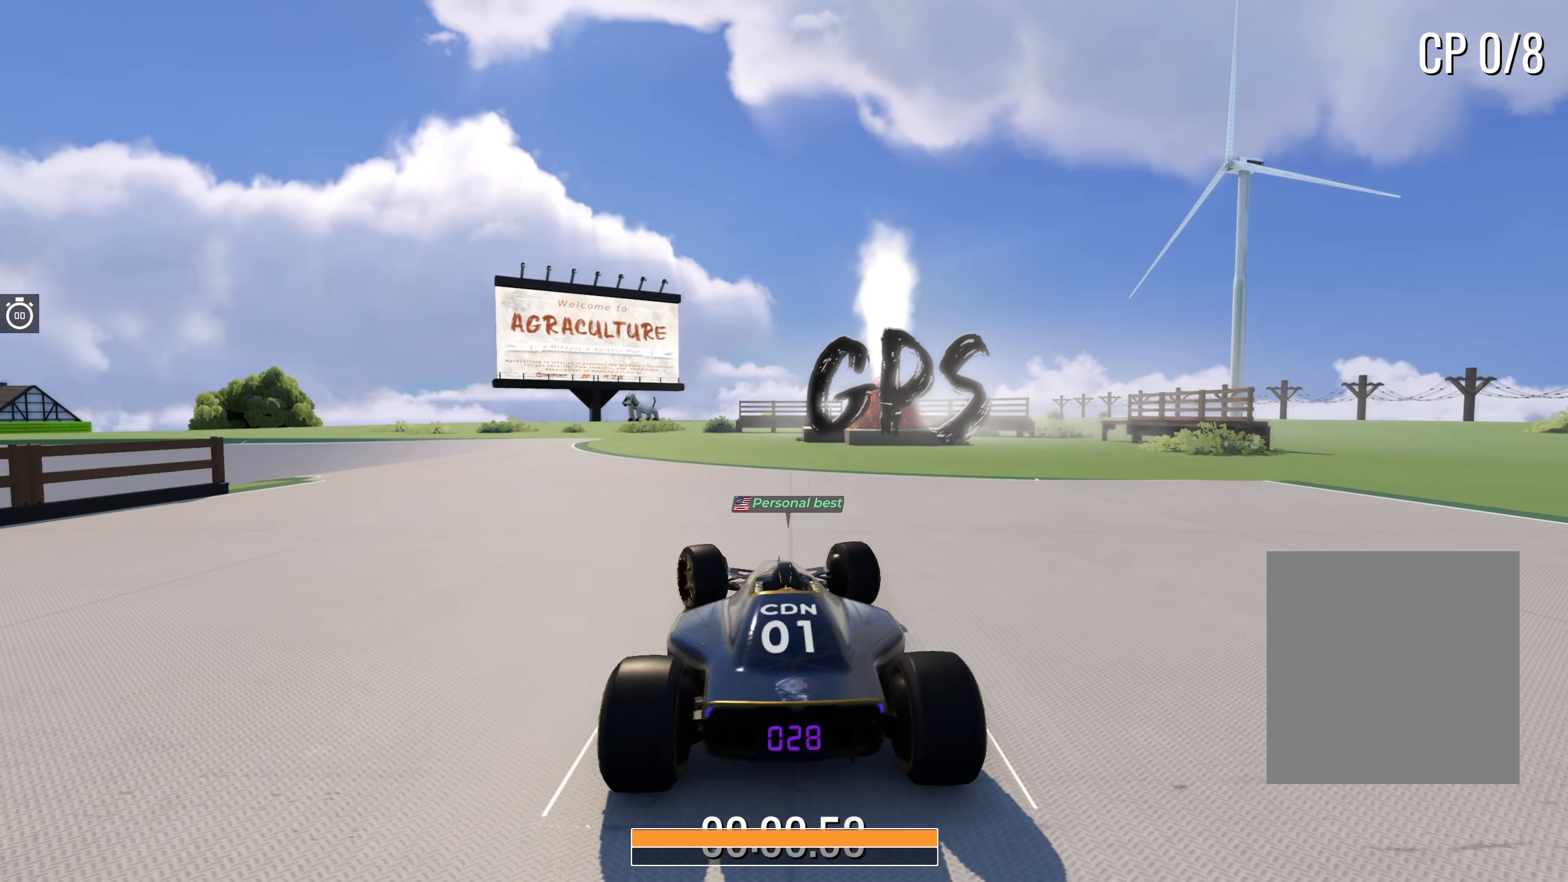
{"keys": ["left", "up"], "events": []}
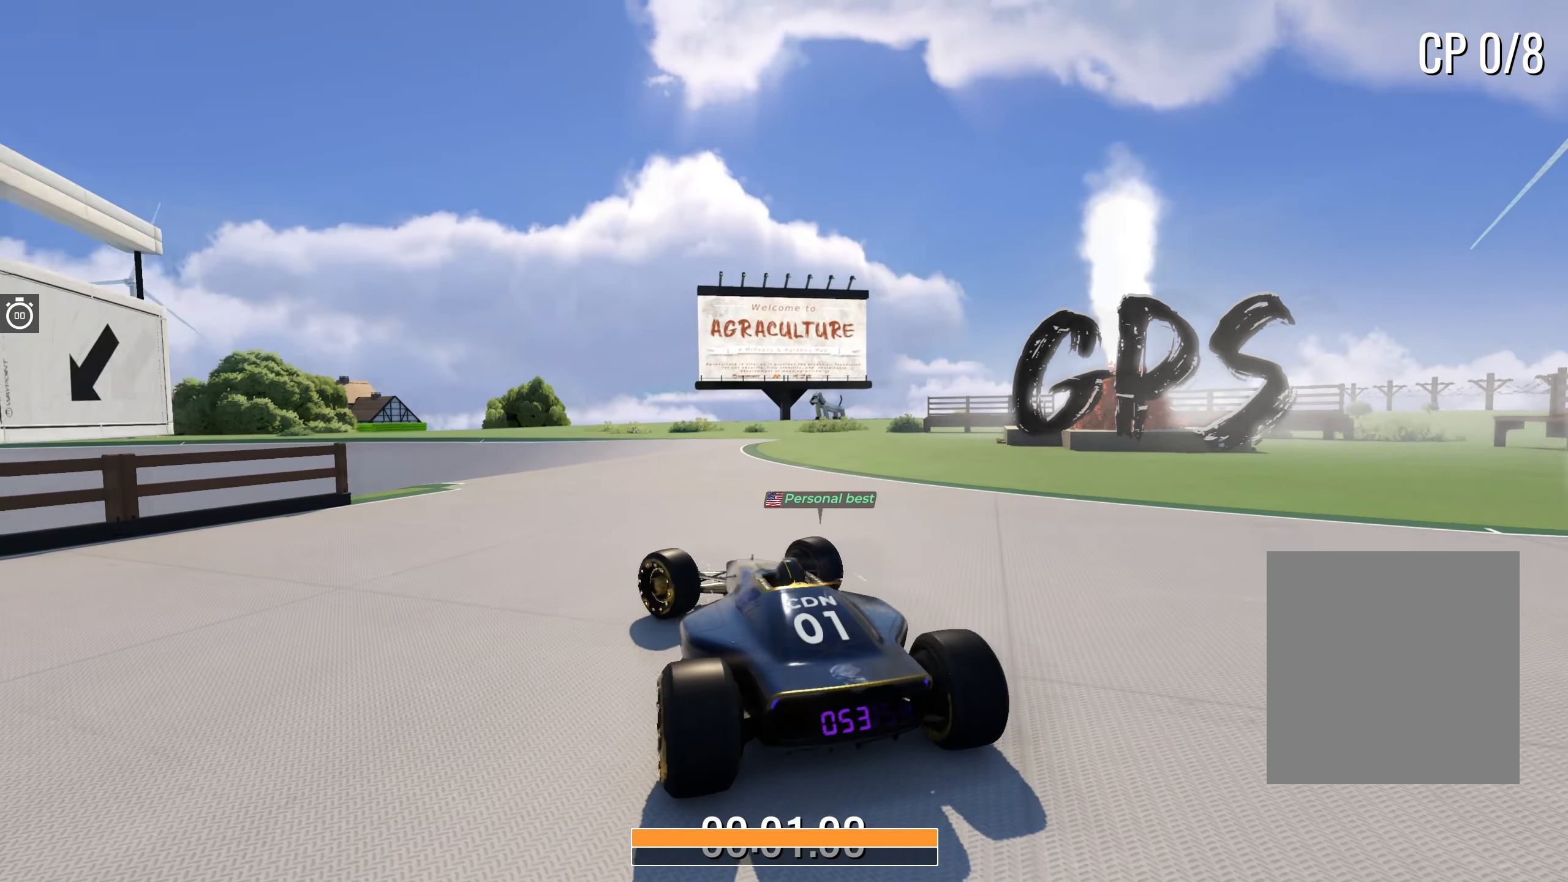
{"keys": ["right", "up"], "events": [[50, "left", "up"], [217, "left", "down"], [284, "left", "up"], [434, "right", "down"]]}
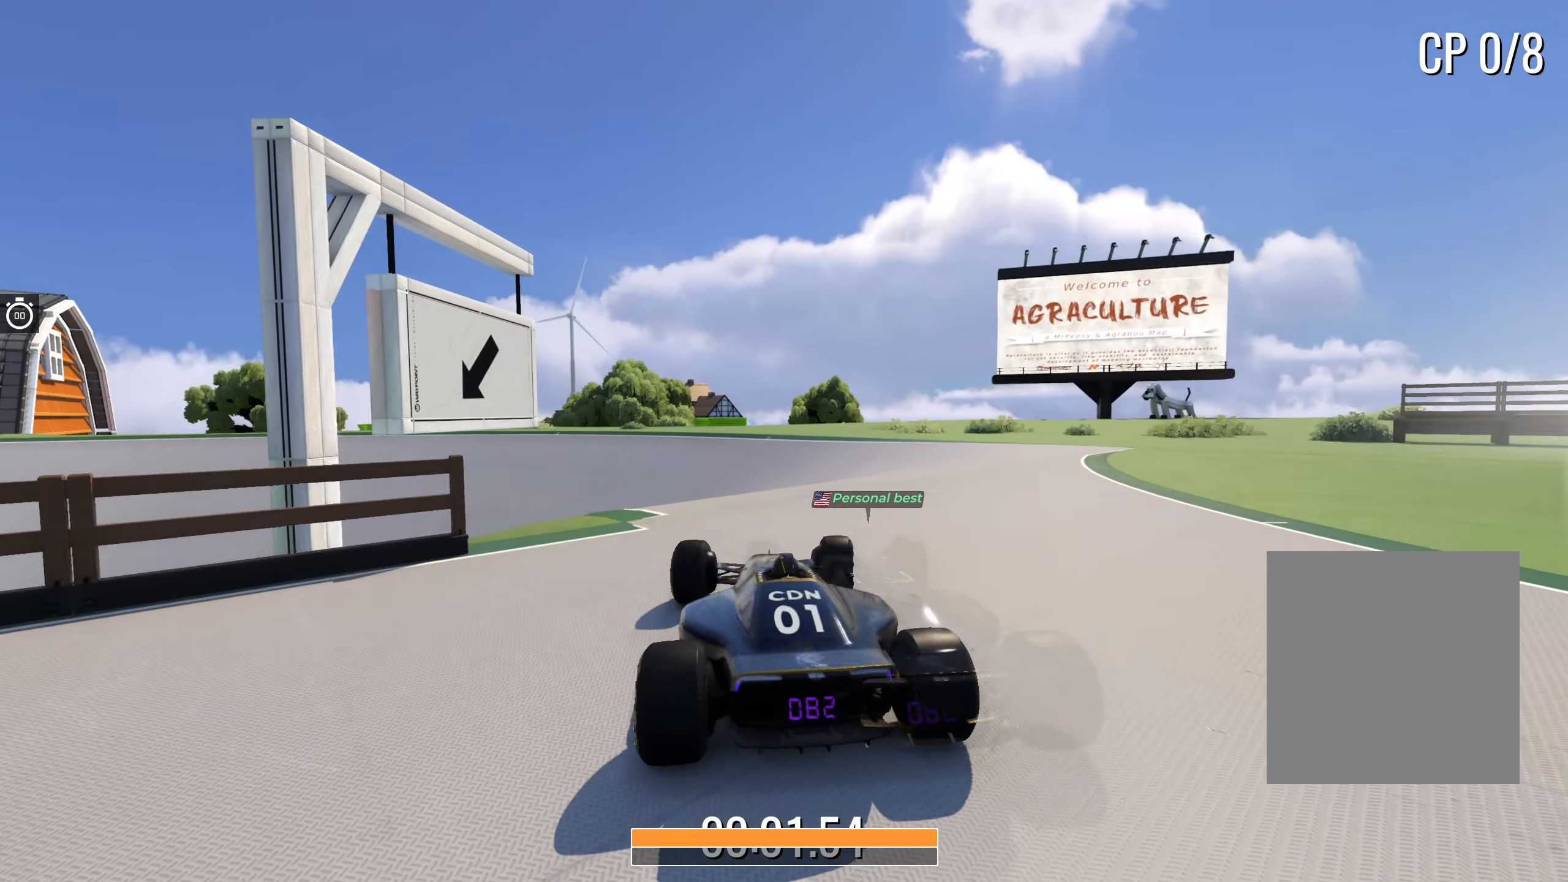
{"keys": ["left", "up"], "events": [[134, "right", "up"], [217, "left", "down"]]}
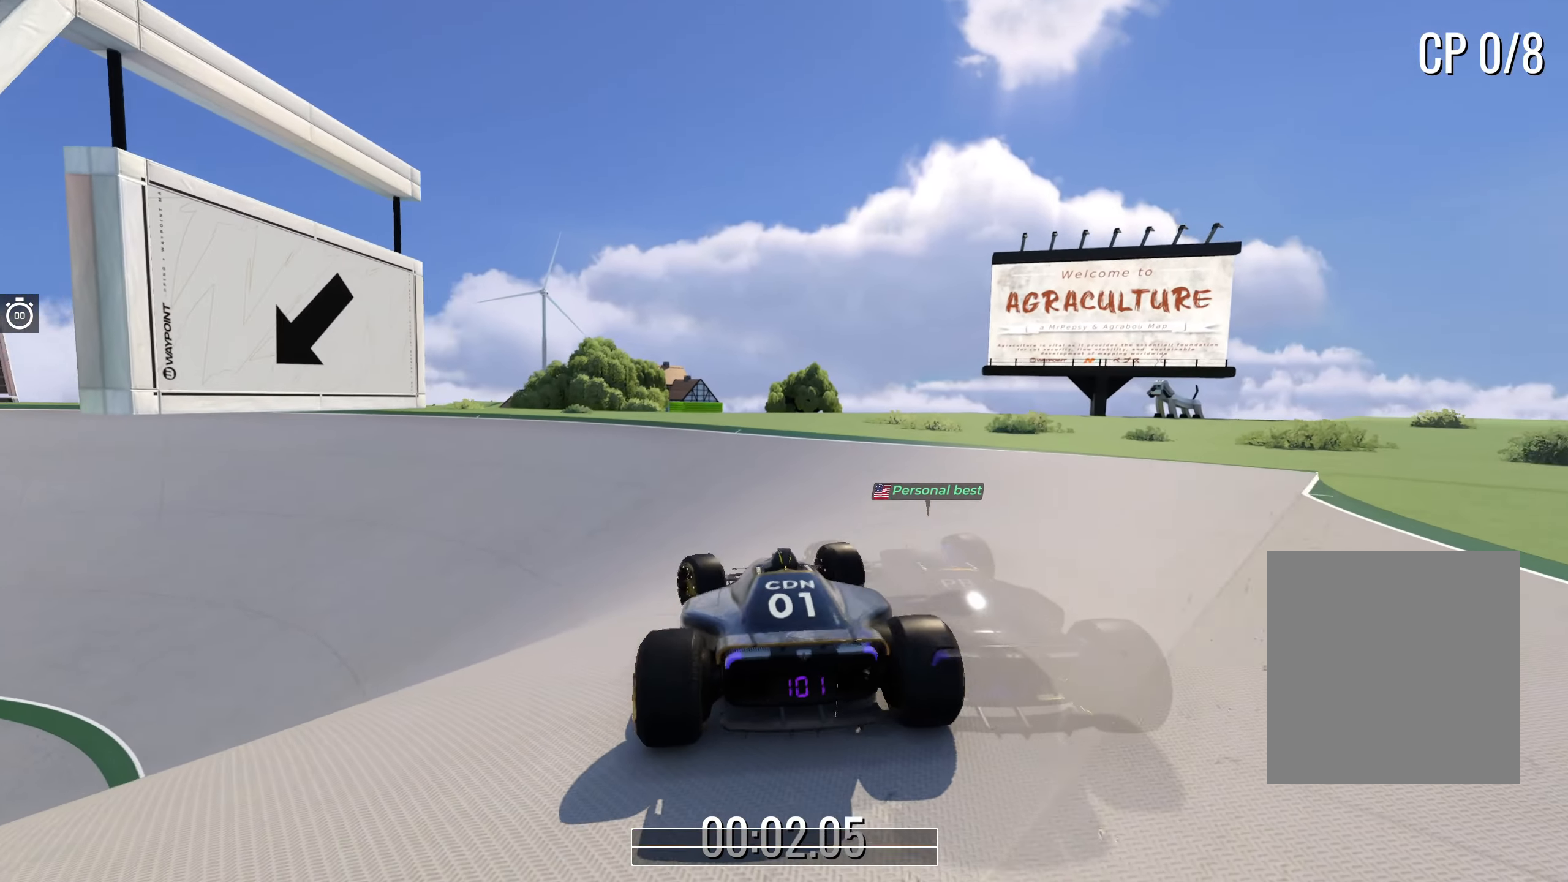
{"keys": ["left", "up"], "events": []}
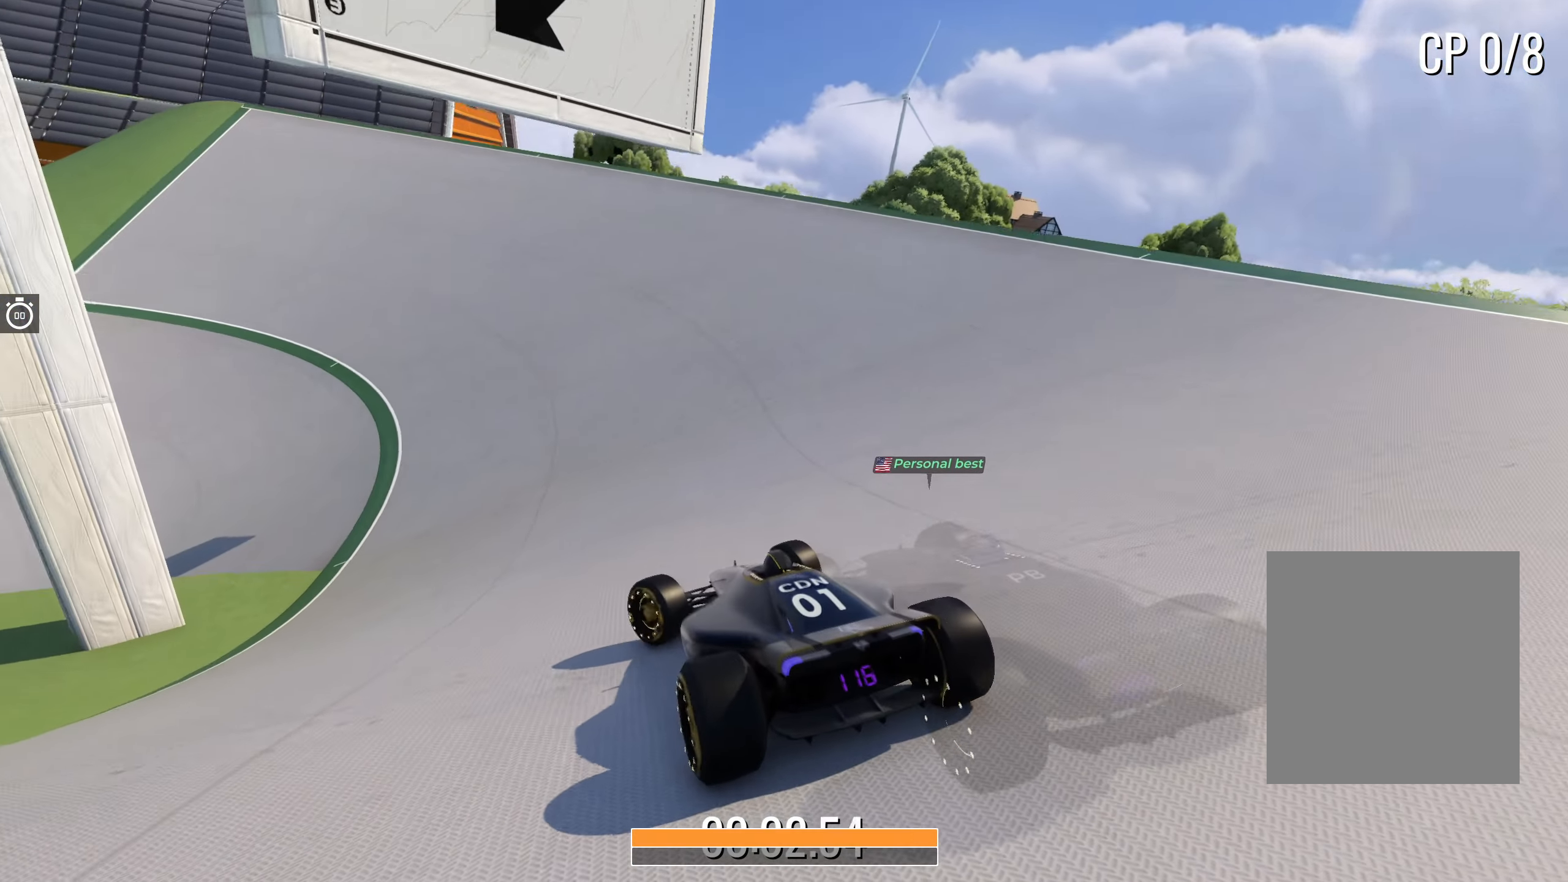
{"keys": ["left", "up"], "events": [[67, "left", "up"], [134, "left", "down"], [367, "left", "up"], [450, "left", "down"]]}
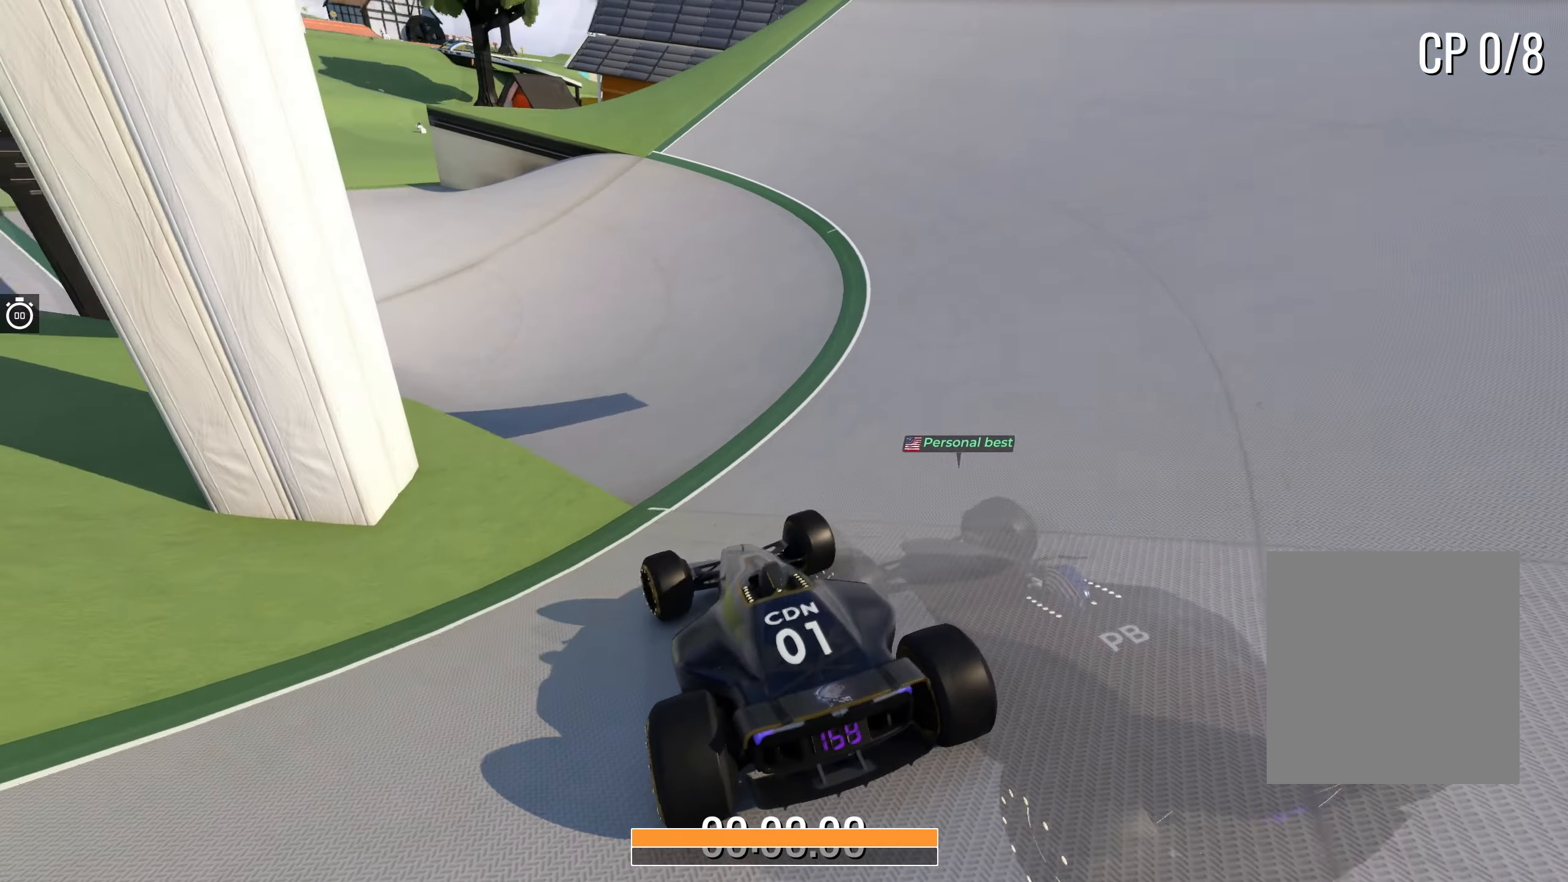
{"keys": [], "events": [[134, "left", "up"], [134, "up", "up"]]}
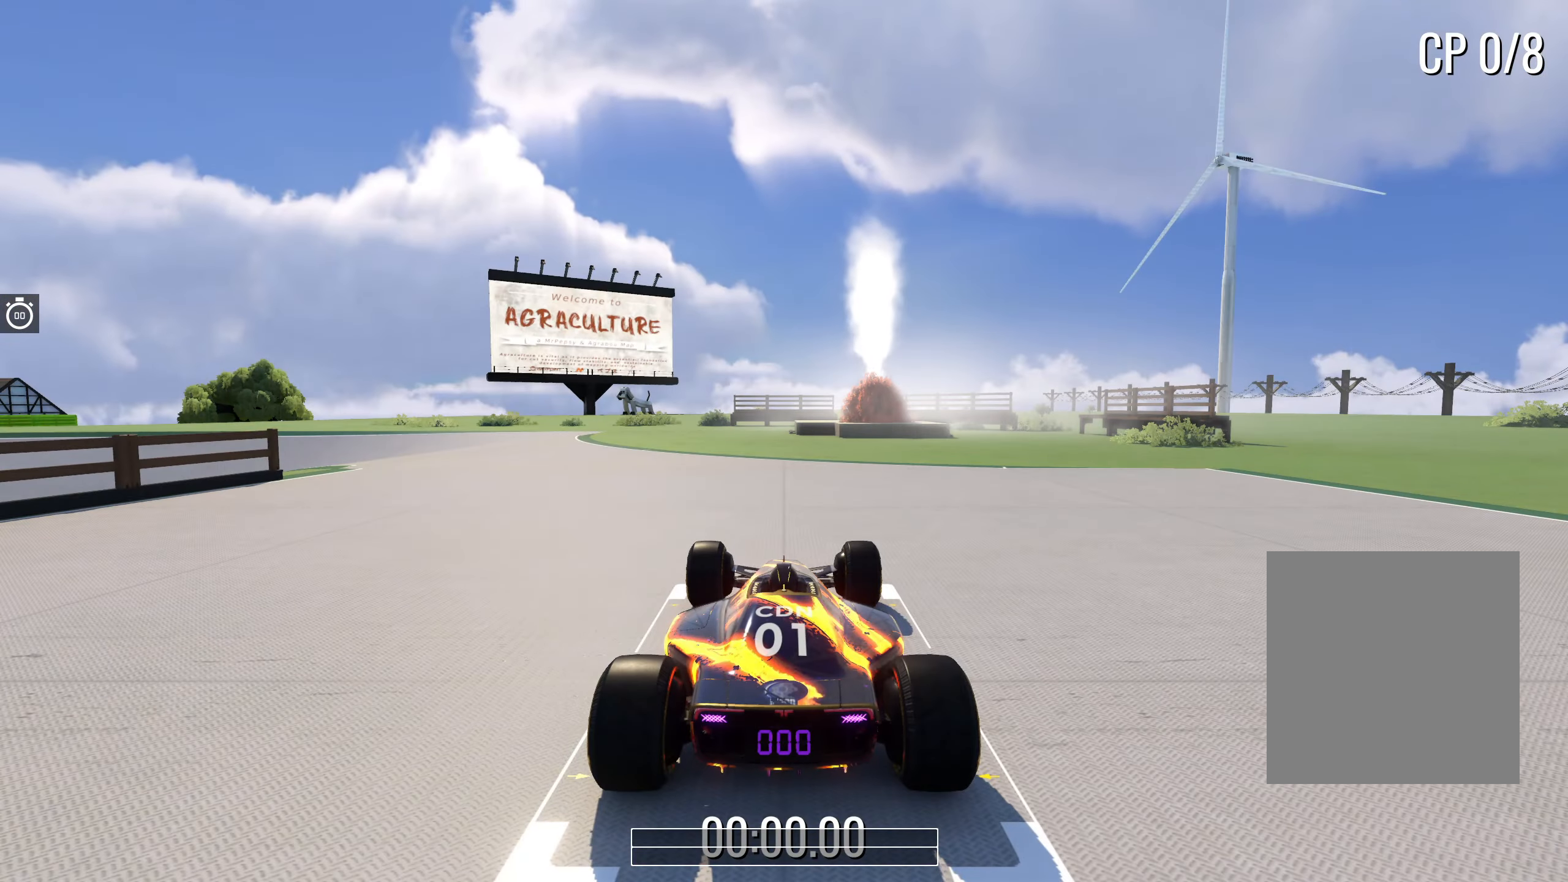
{"keys": [], "events": []}
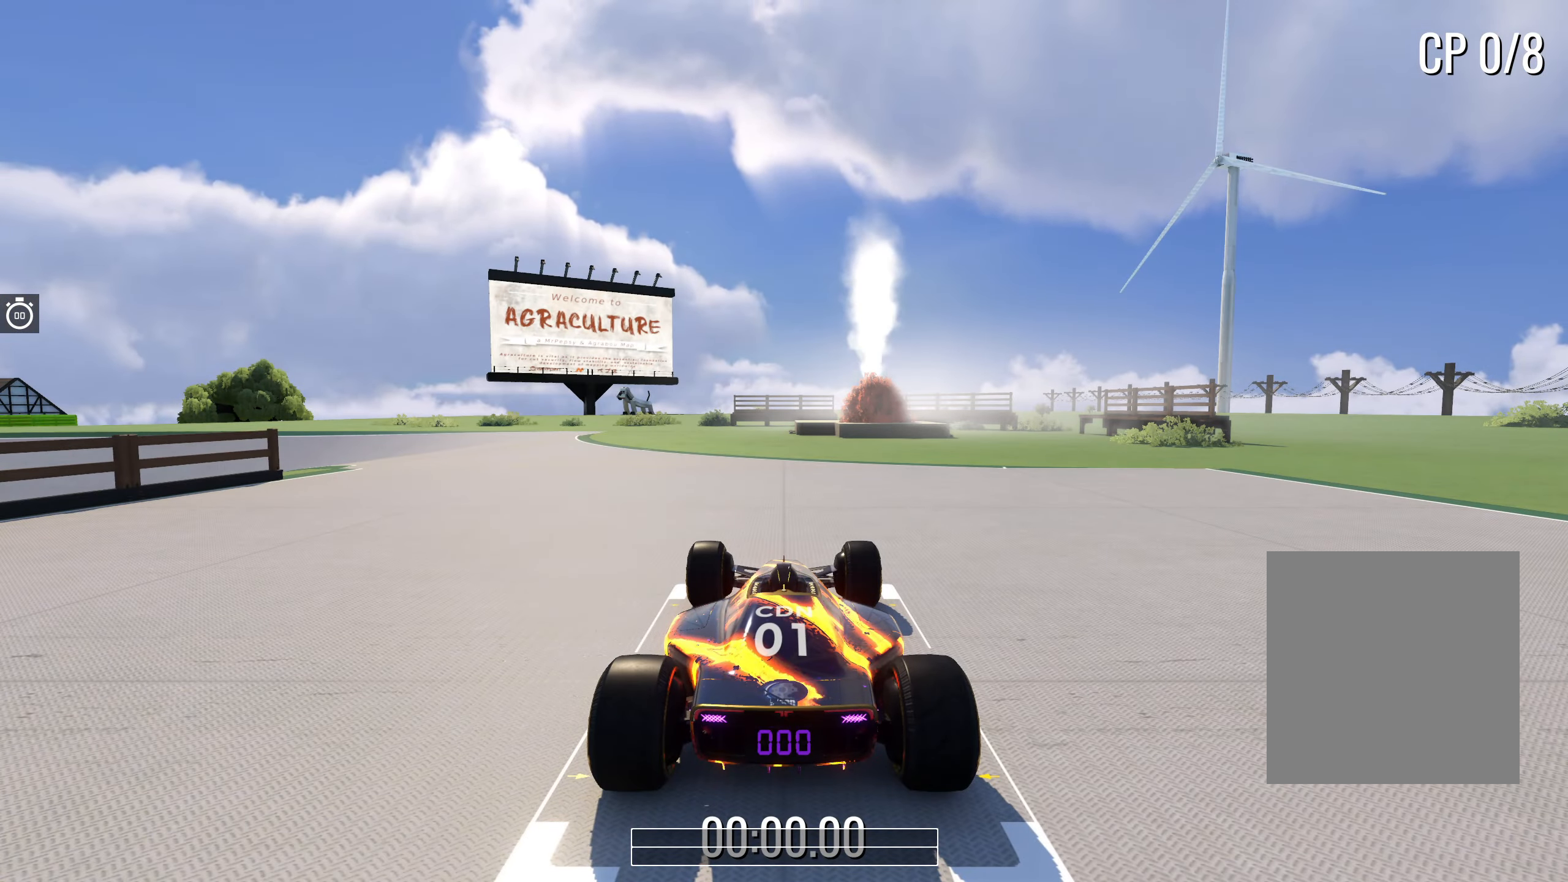
{"keys": [], "events": []}
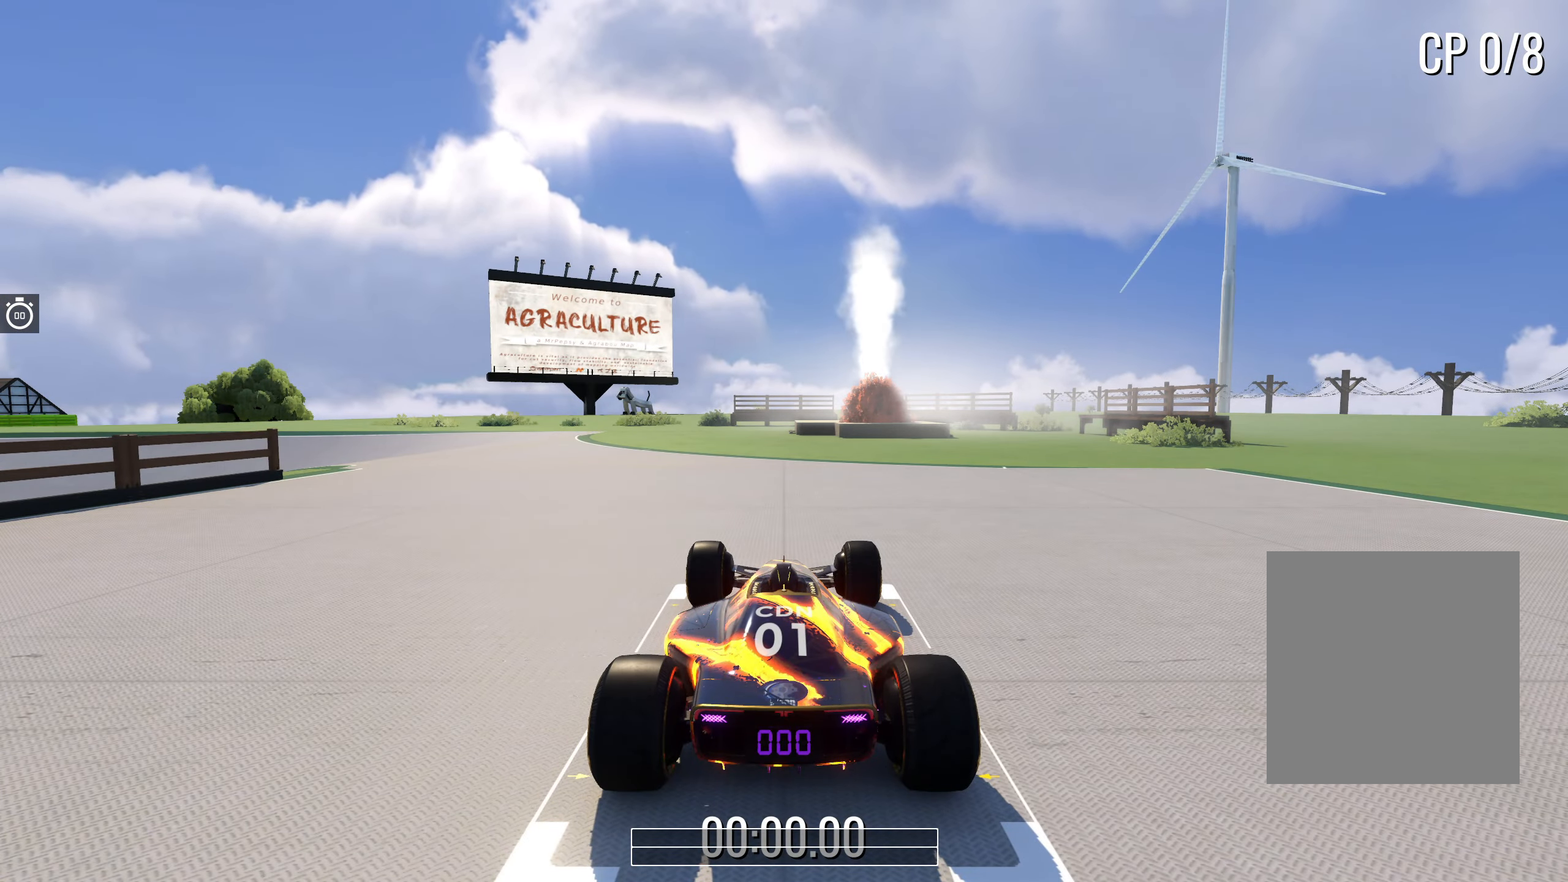
{"keys": ["left", "up"], "events": [[150, "up", "down"], [500, "left", "down"]]}
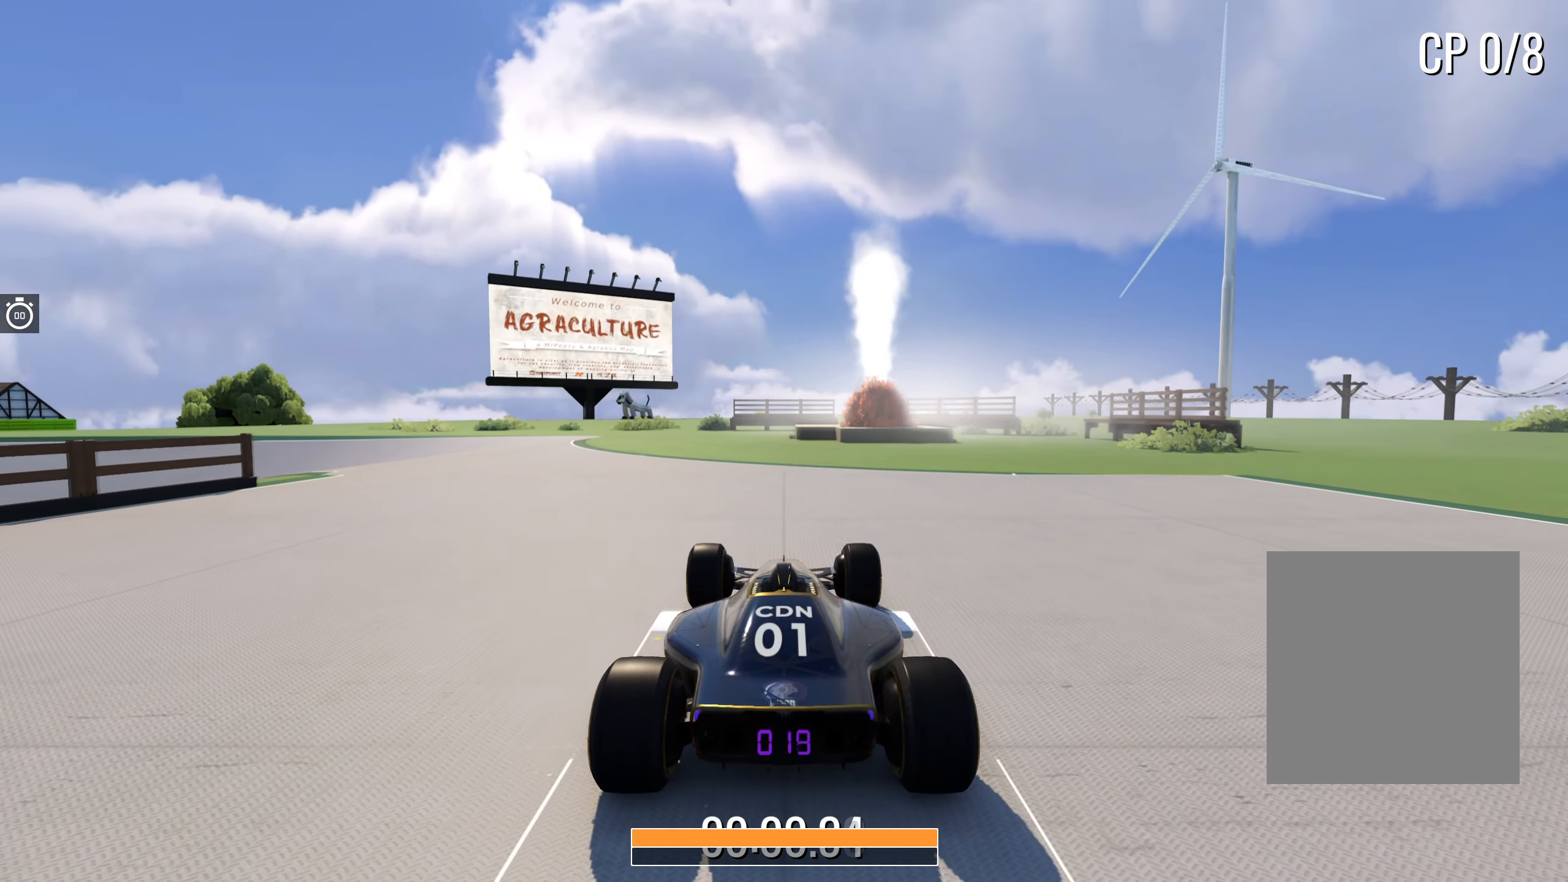
{"keys": ["up"], "events": [[500, "left", "up"]]}
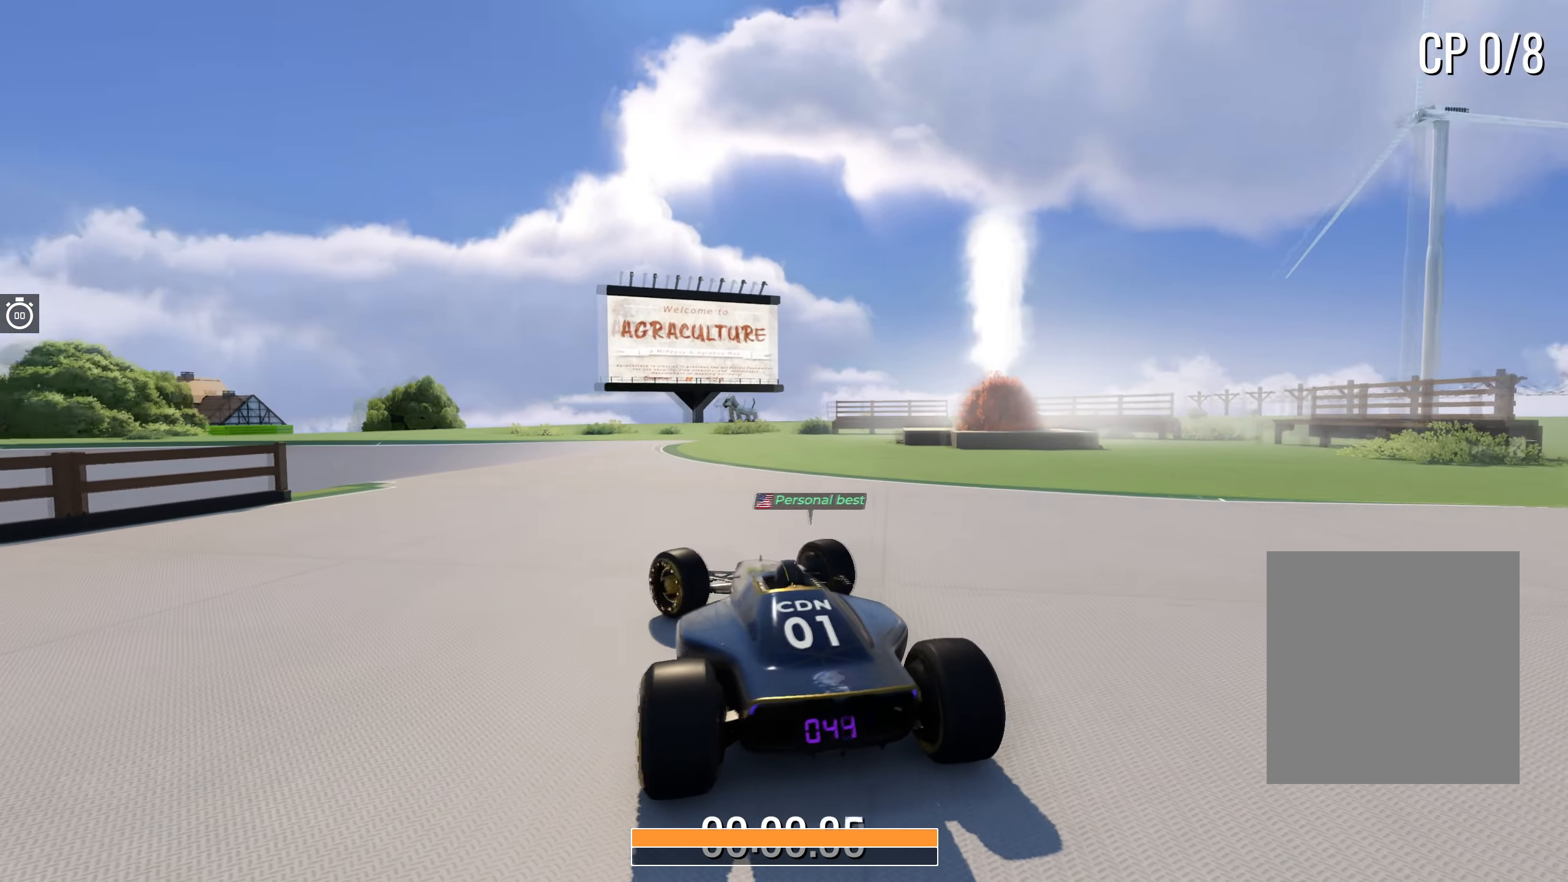
{"keys": ["up"], "events": [[84, "left", "down"], [267, "left", "up"], [350, "left", "down"], [484, "left", "up"]]}
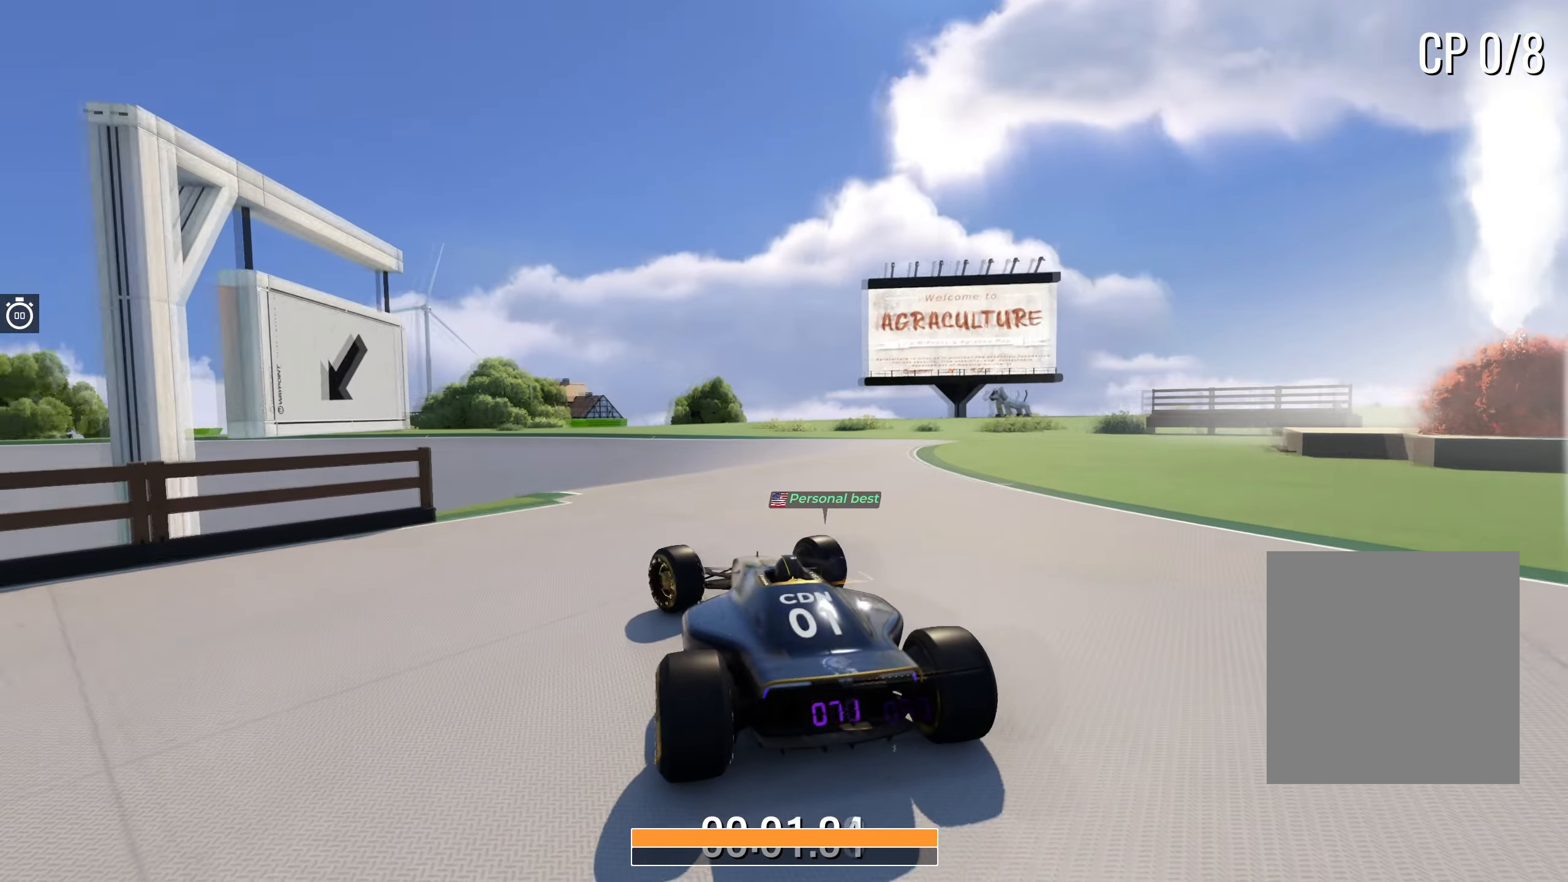
{"keys": ["left", "up"], "events": [[167, "right", "down"], [417, "right", "up"], [467, "left", "down"]]}
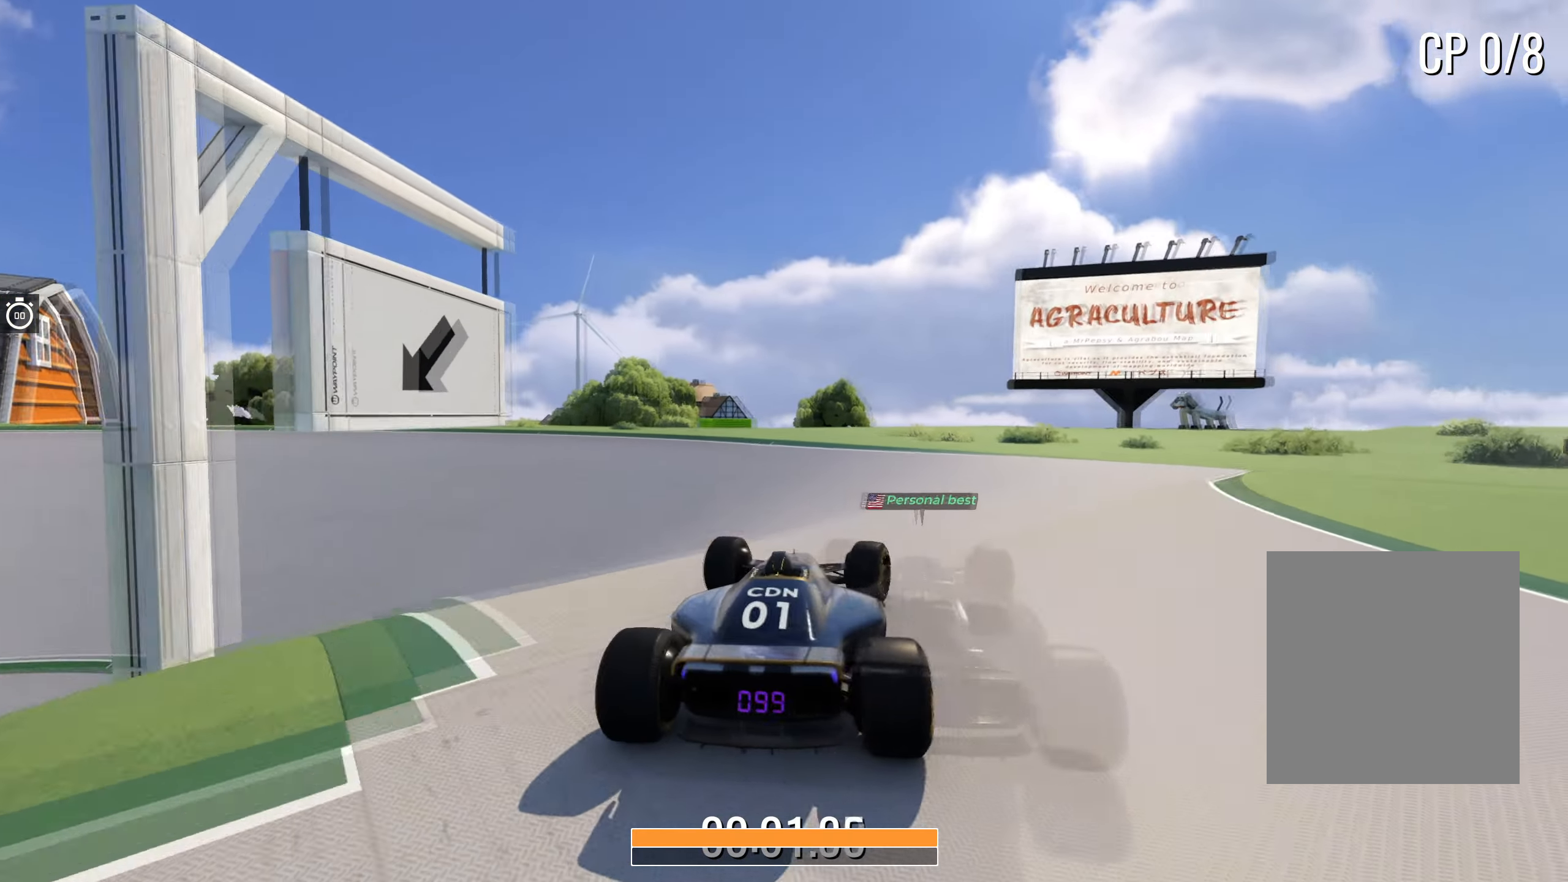
{"keys": ["left", "up"], "events": []}
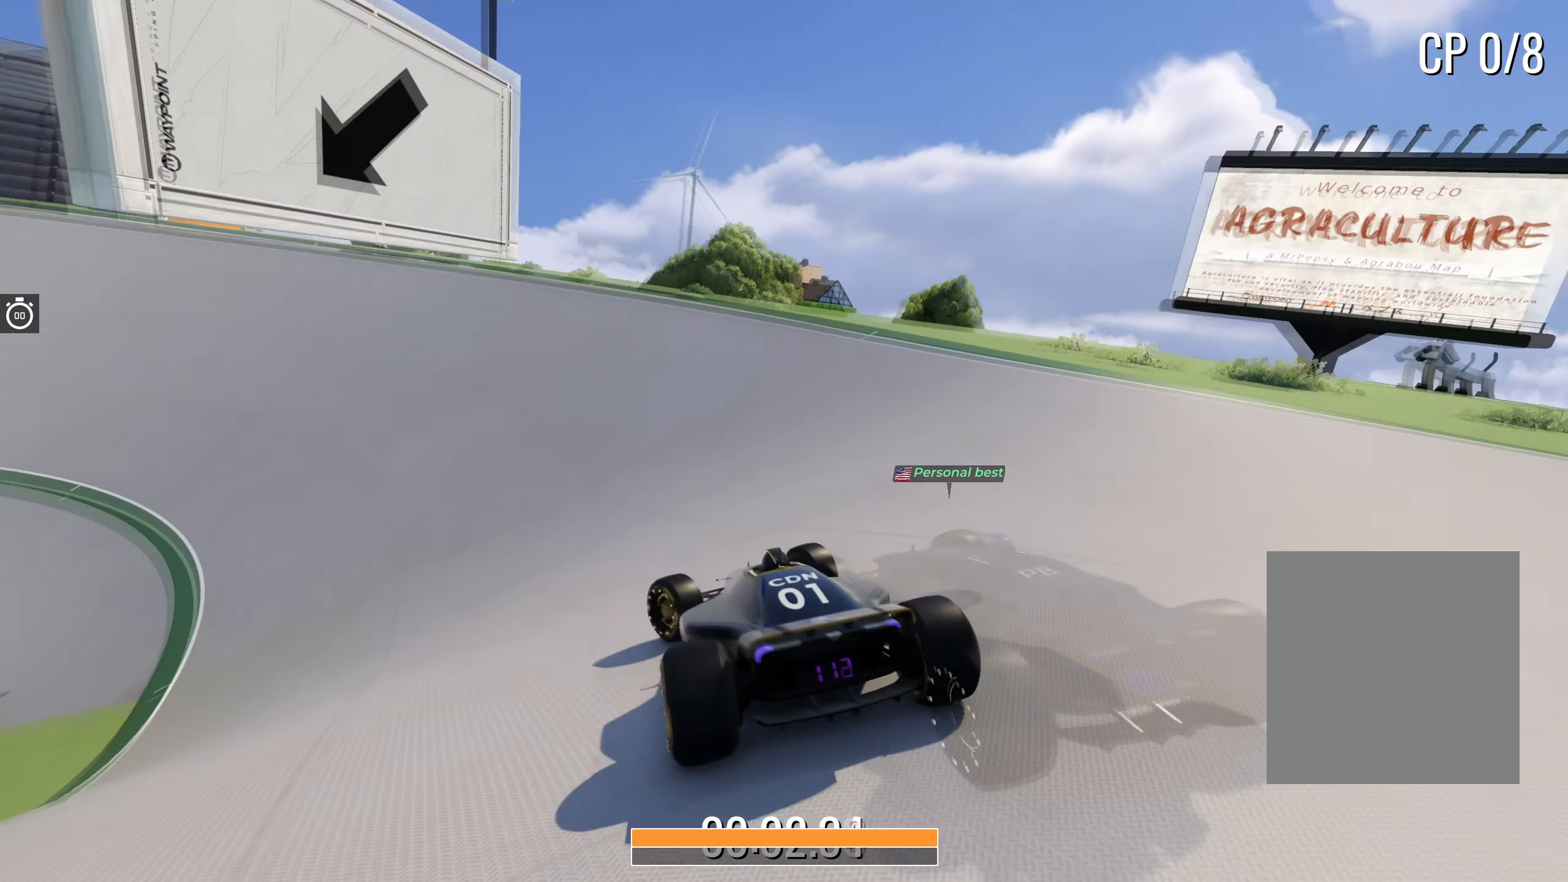
{"keys": ["left", "up"], "events": []}
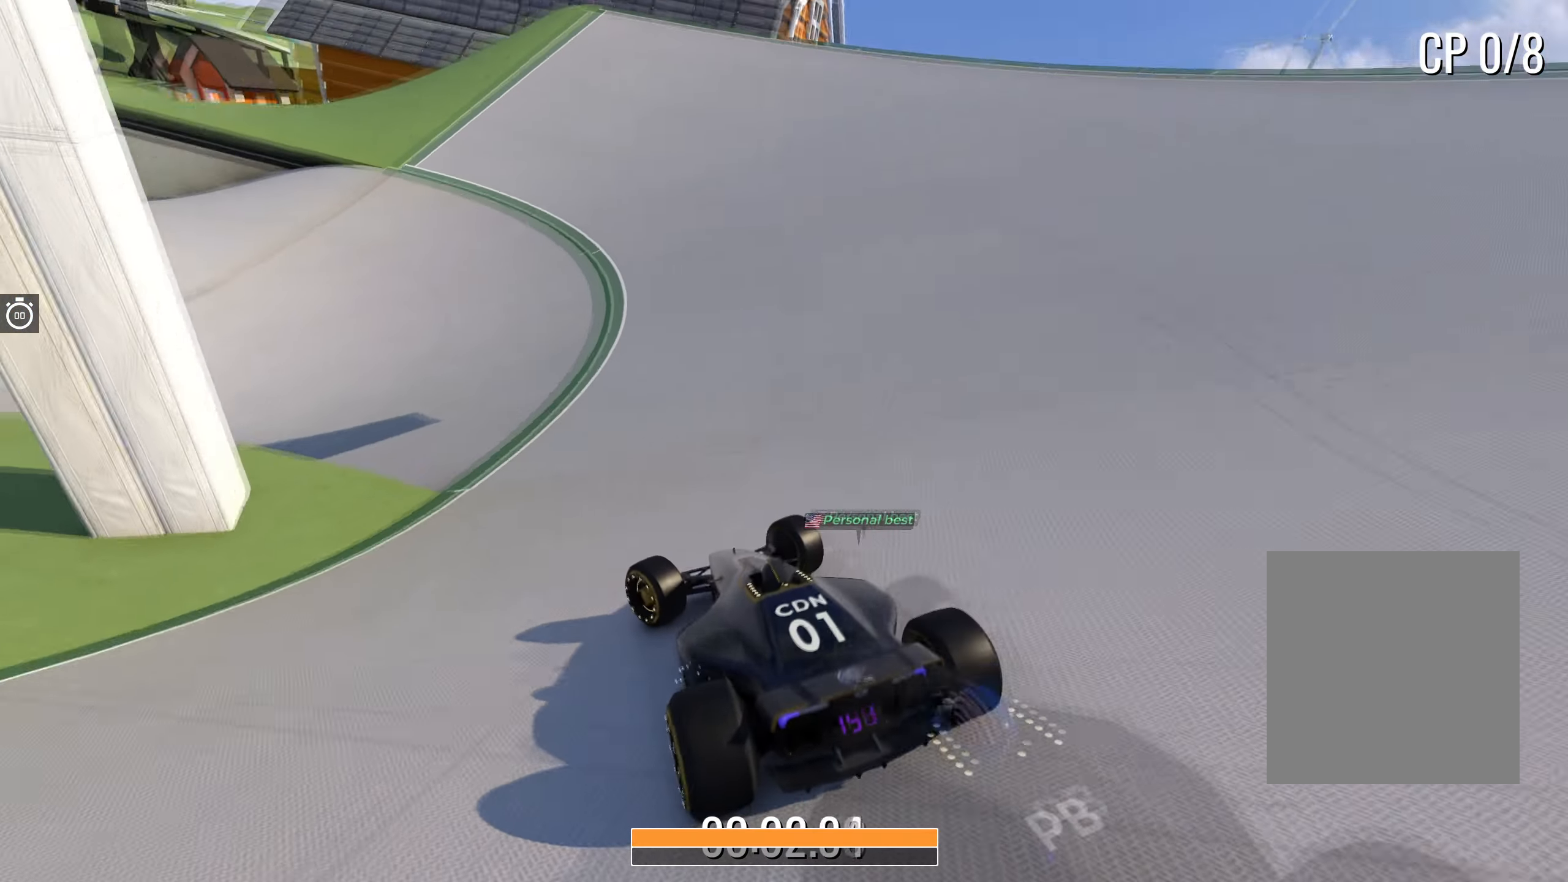
{"keys": ["left", "up"], "events": []}
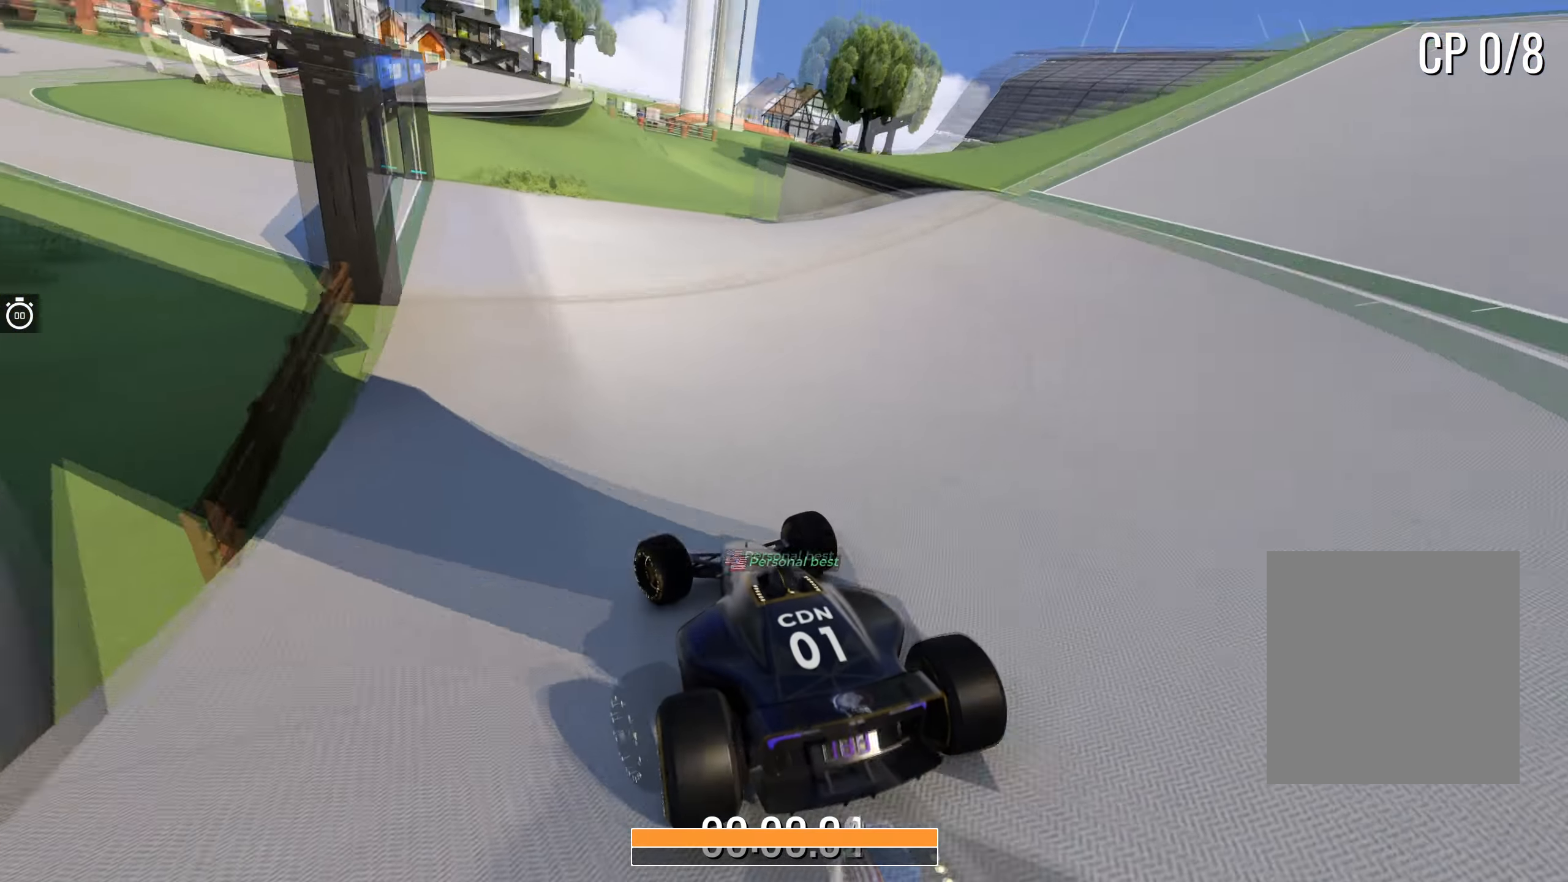
{"keys": ["left", "up"], "events": []}
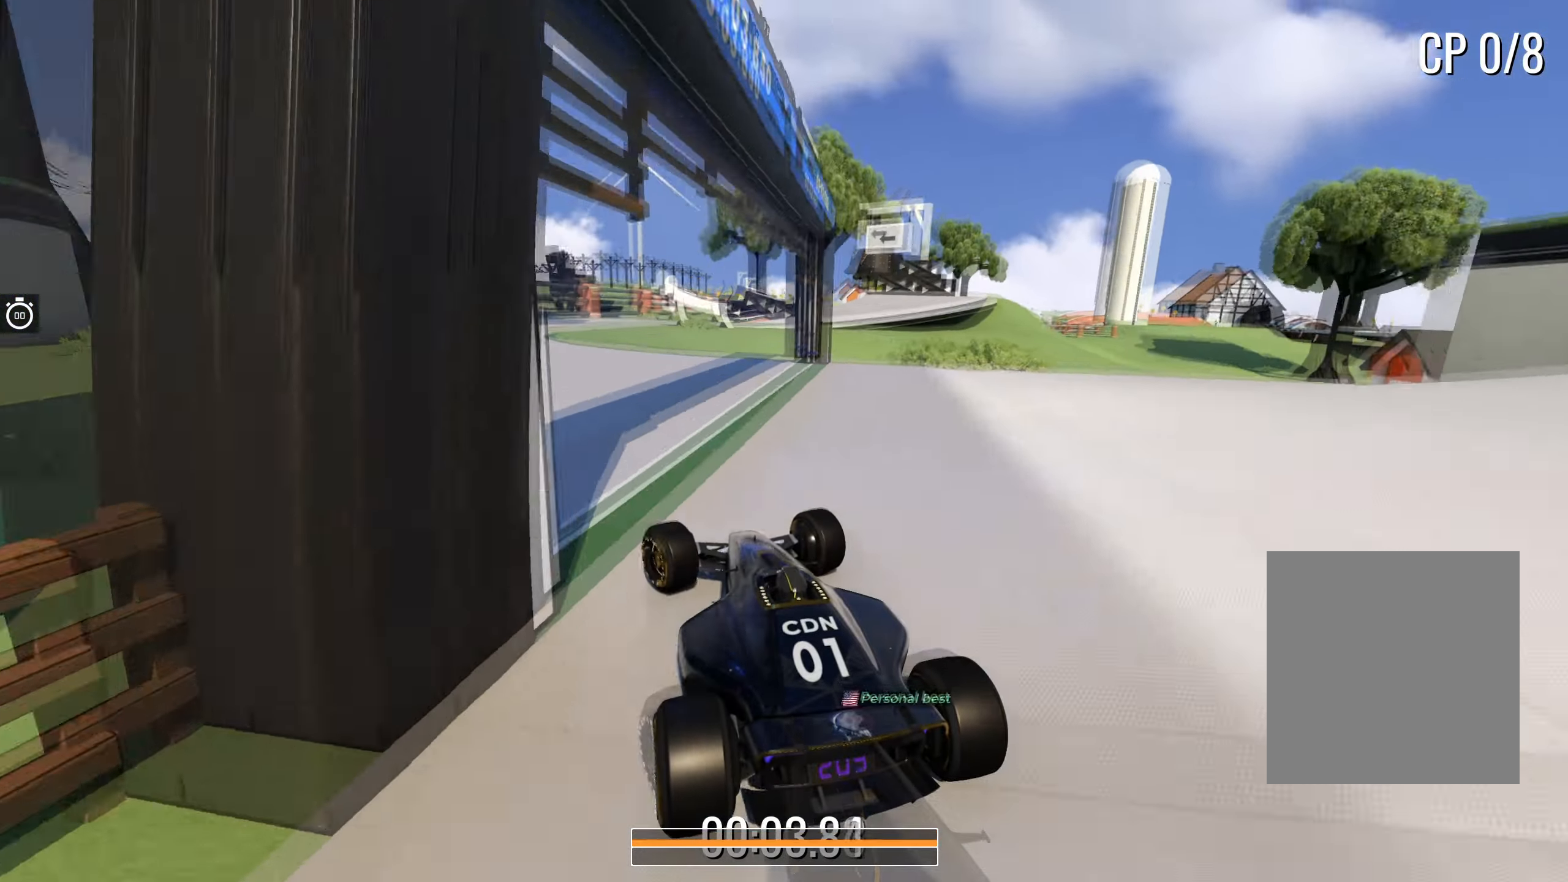
{"keys": ["right", "up"], "events": [[167, "left", "up"], [367, "right", "down"]]}
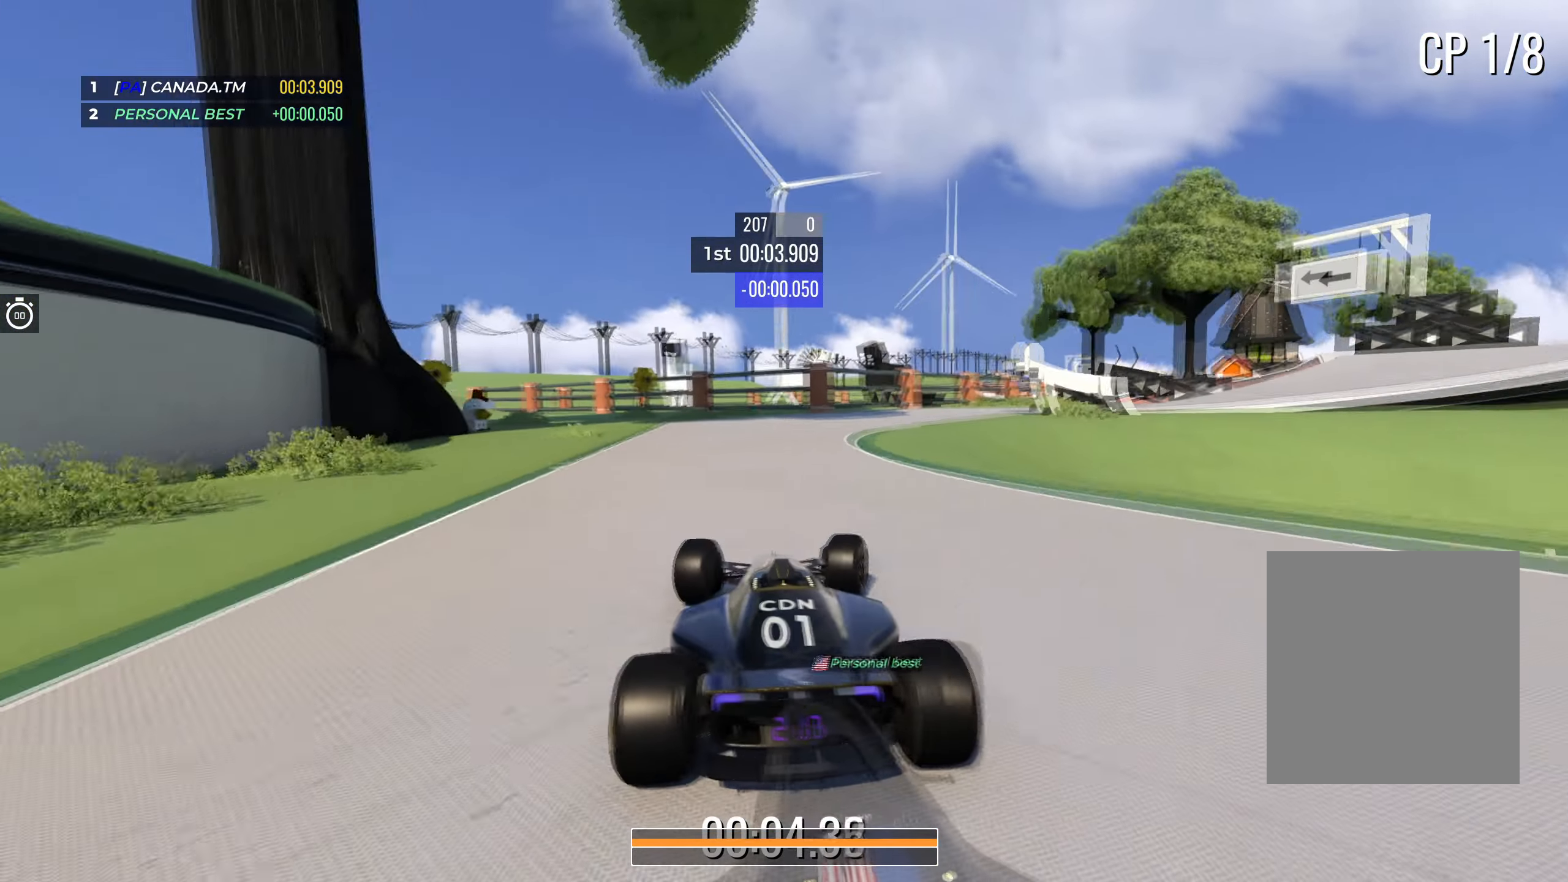
{"keys": ["right", "up"], "events": [[267, "right", "up"], [350, "right", "down"]]}
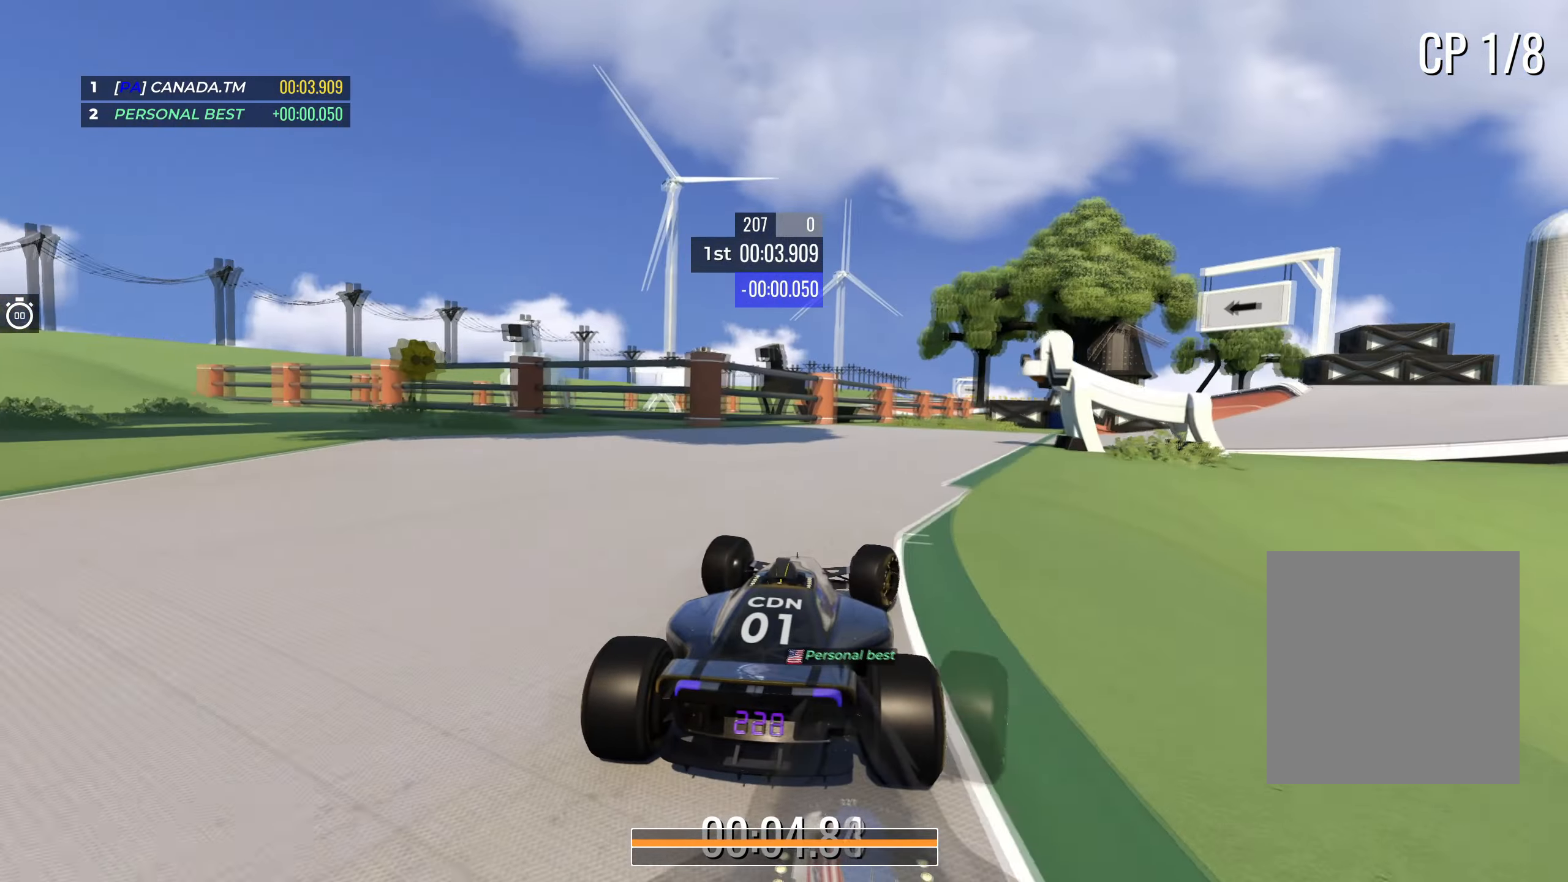
{"keys": ["right", "up"], "events": []}
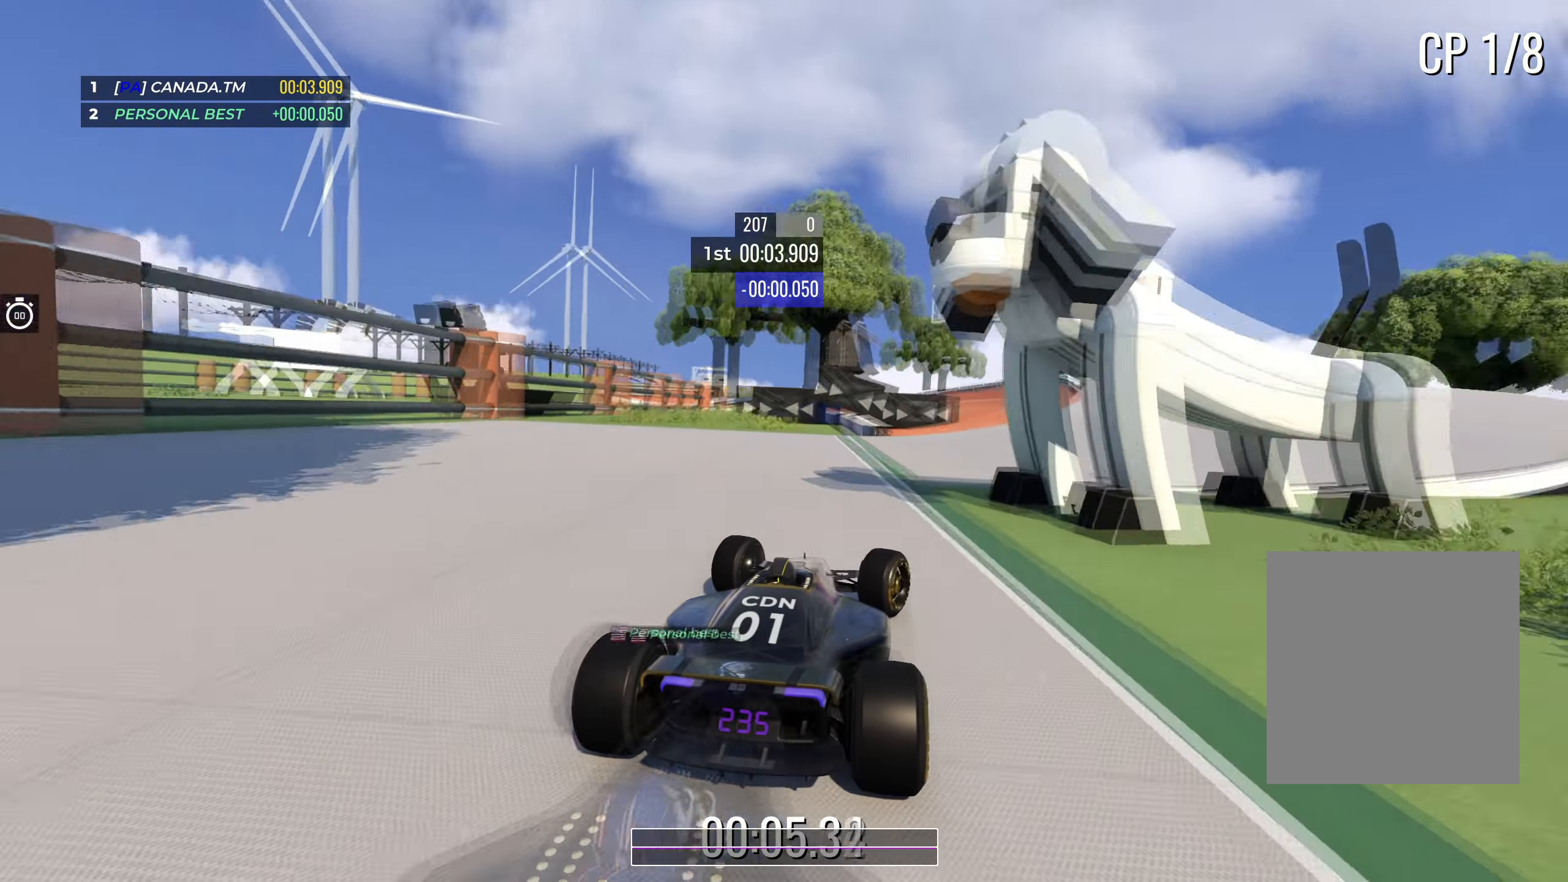
{"keys": ["left", "up"], "events": [[67, "right", "up"], [134, "right", "down"], [267, "right", "up"], [417, "left", "down"]]}
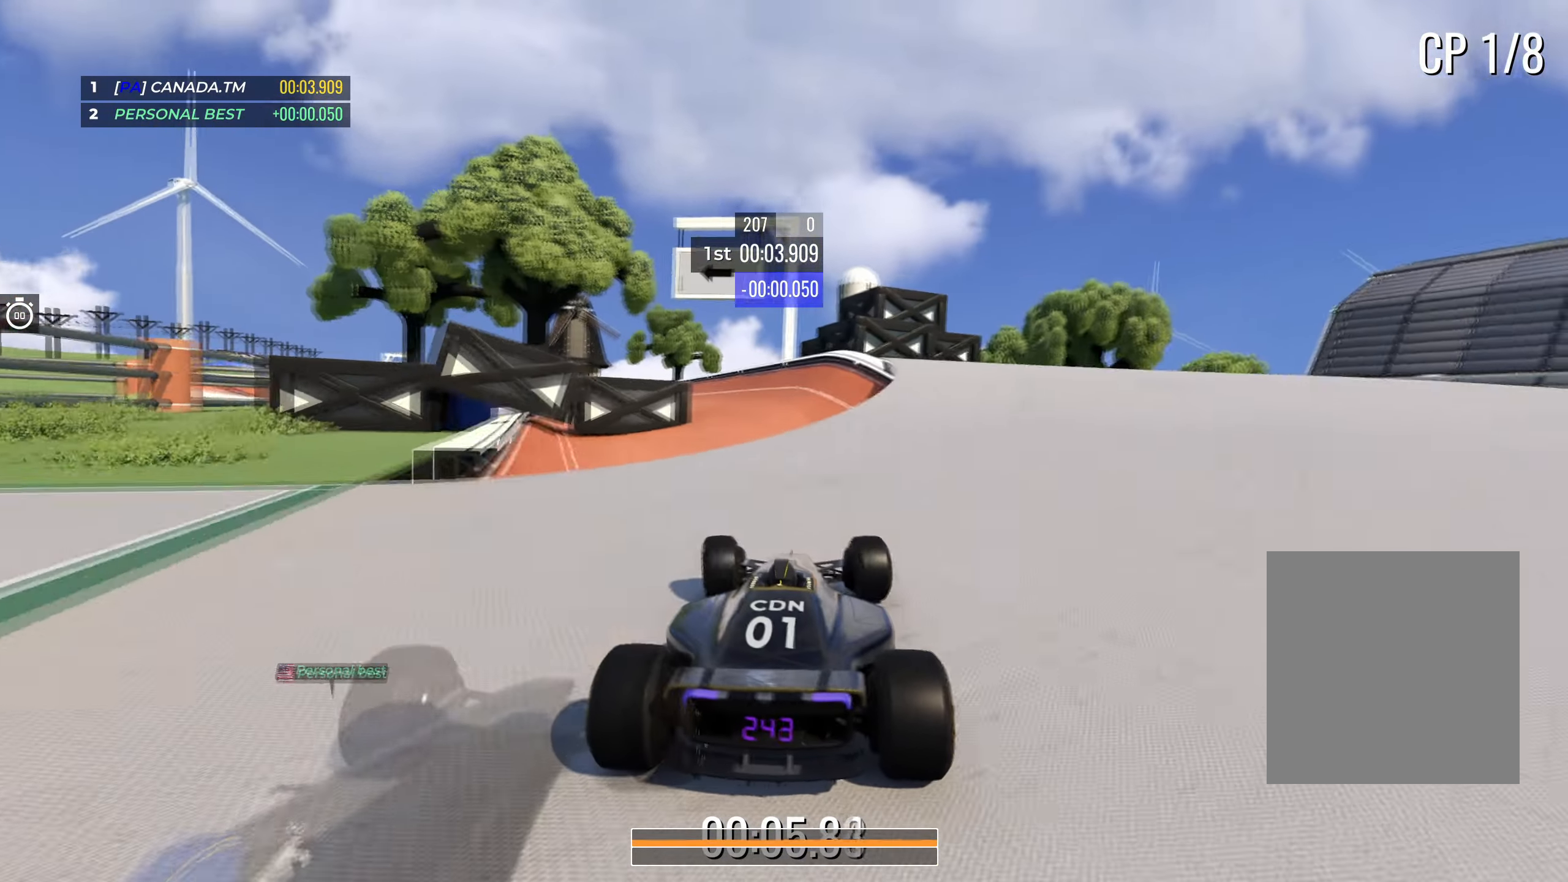
{"keys": ["right", "up"], "events": [[267, "left", "up"], [350, "down", "down"], [350, "right", "down"], [417, "down", "up"]]}
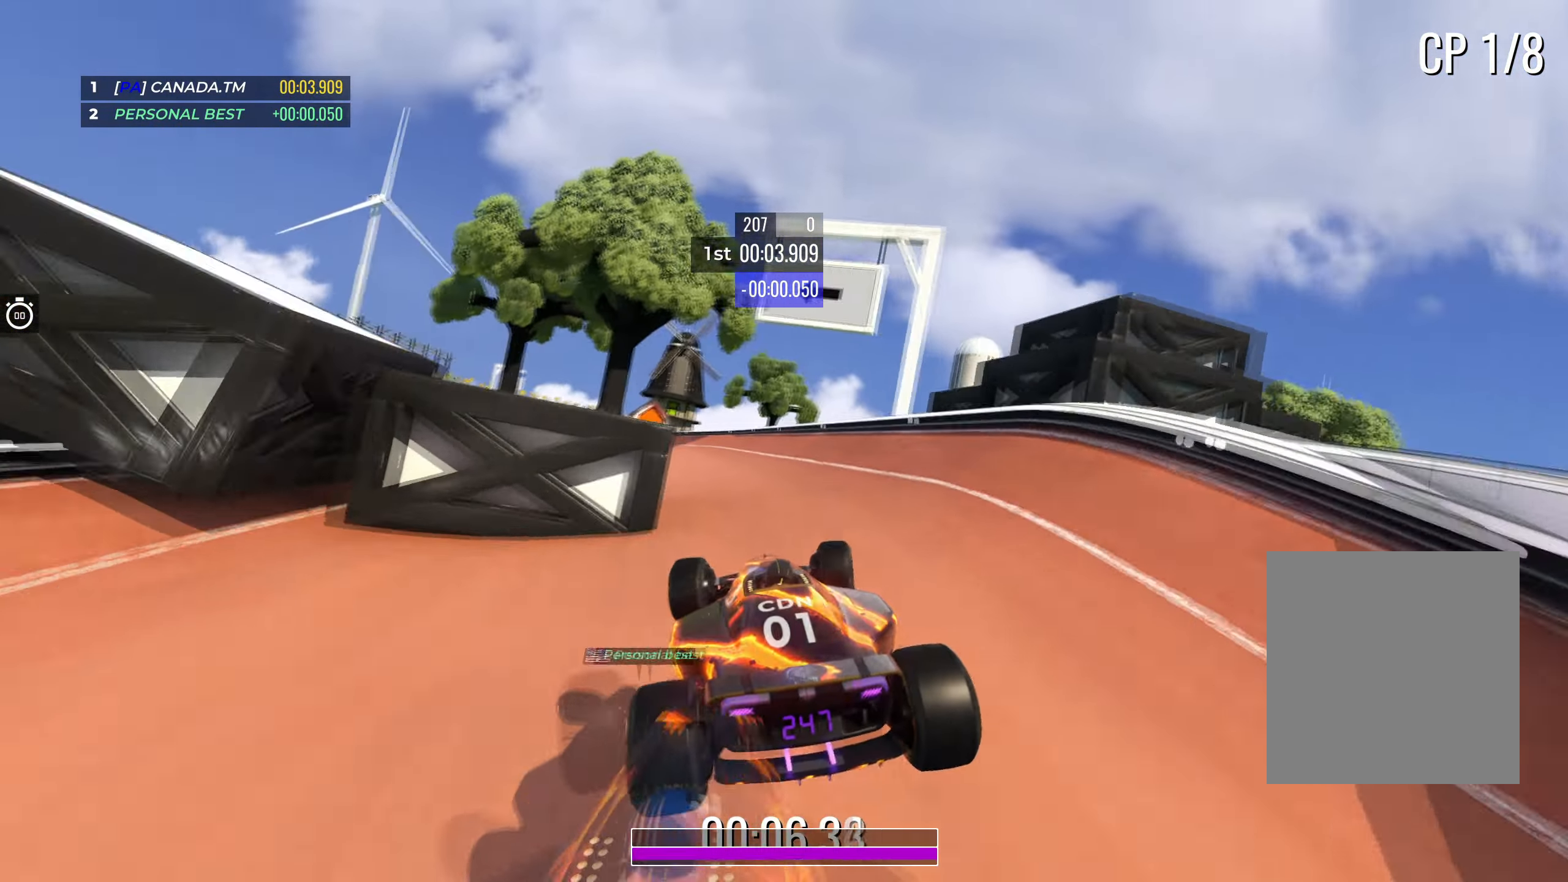
{"keys": ["left", "up"], "events": [[100, "right", "up"], [434, "left", "down"]]}
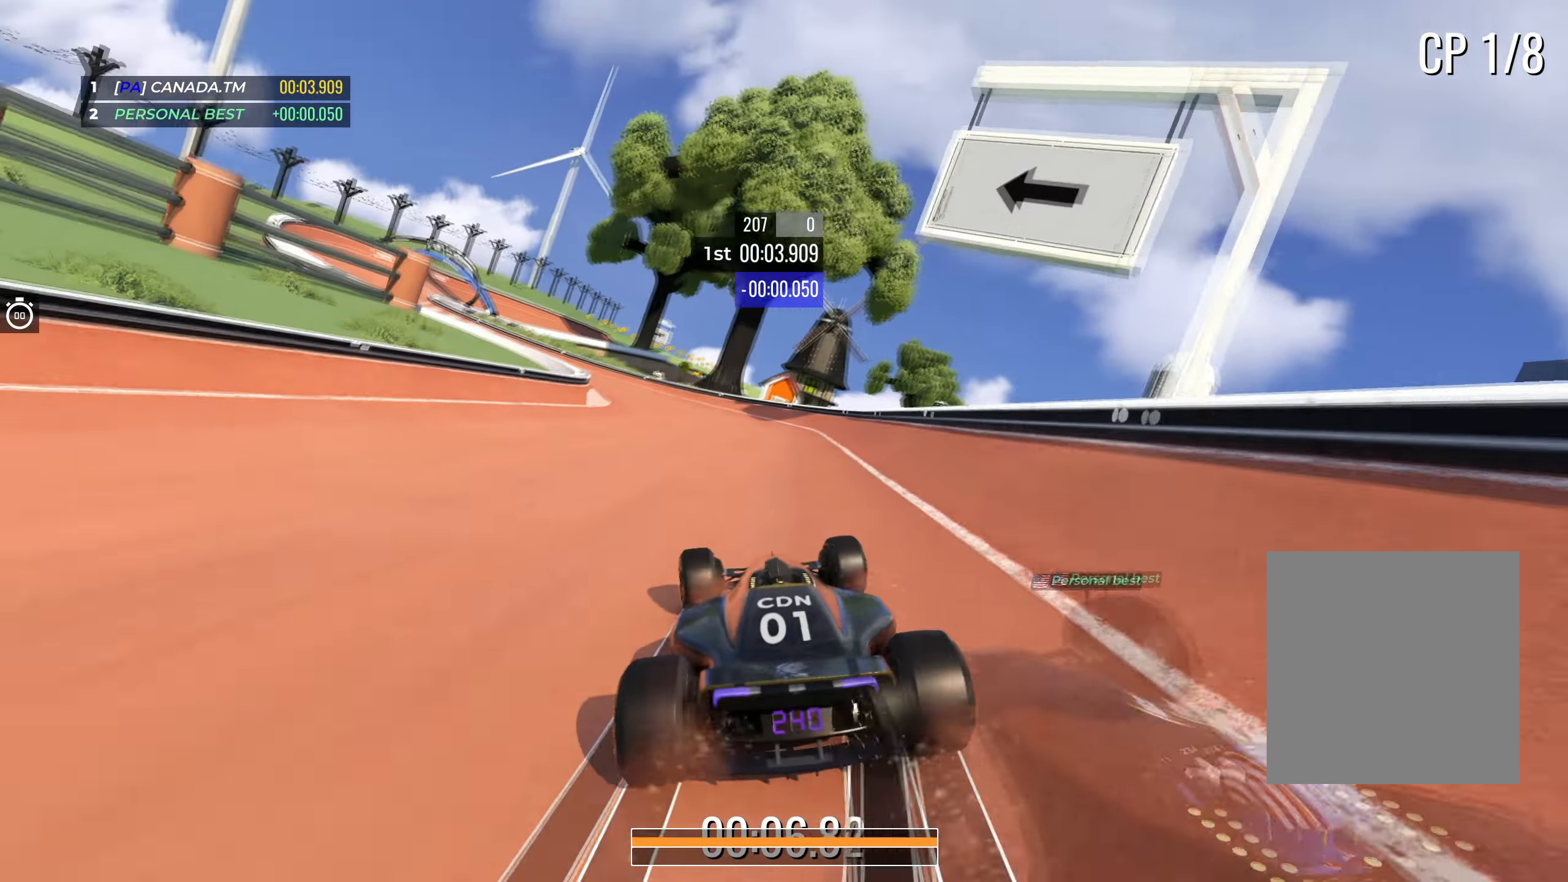
{"keys": ["left", "up"], "events": []}
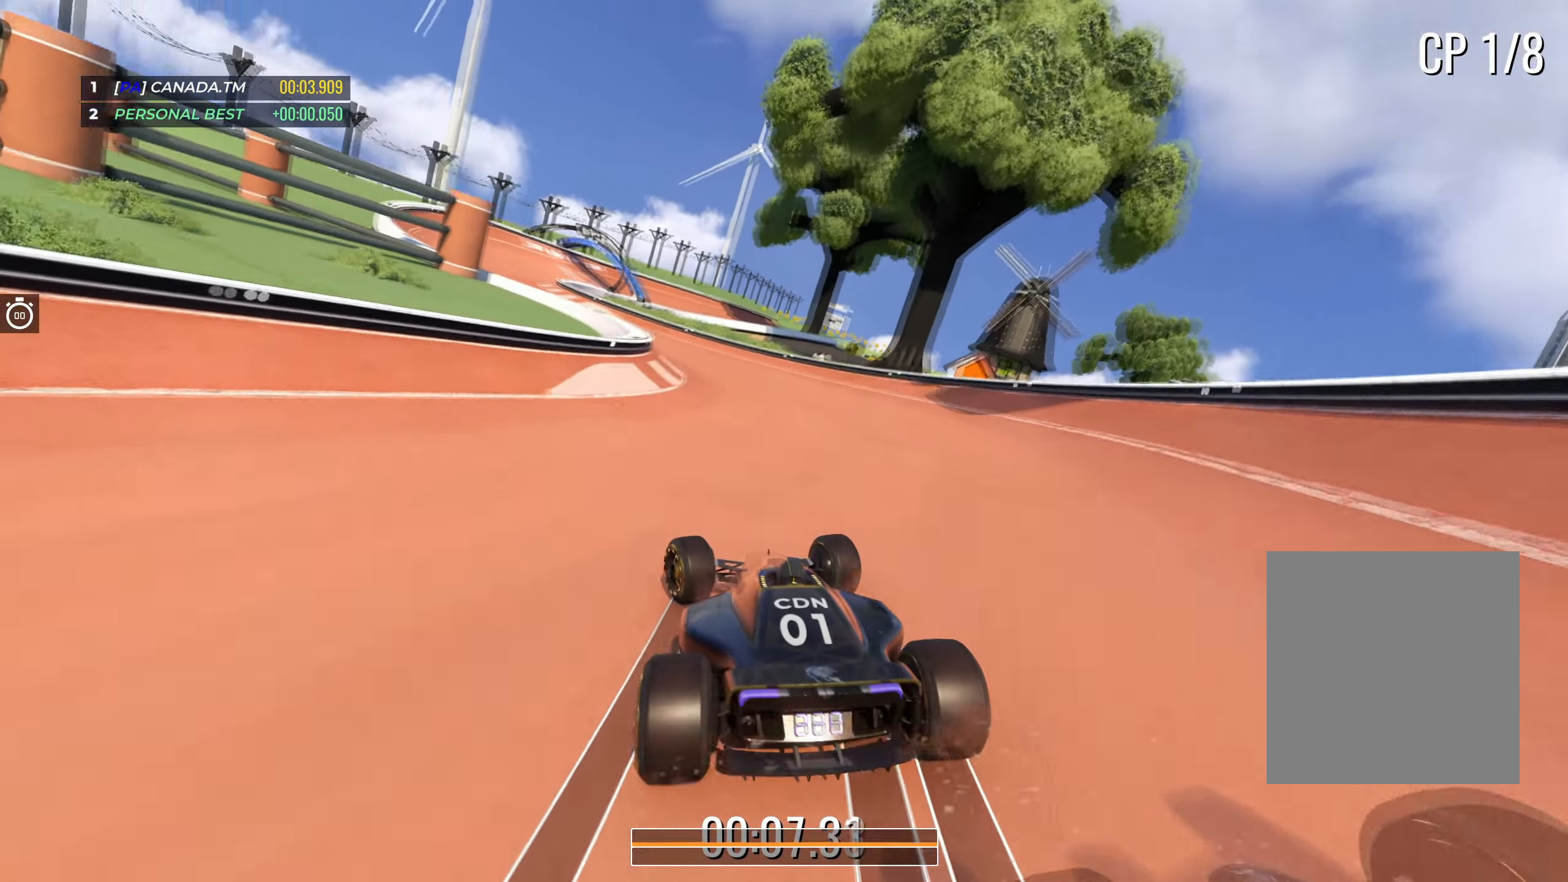
{"keys": ["left", "up"], "events": []}
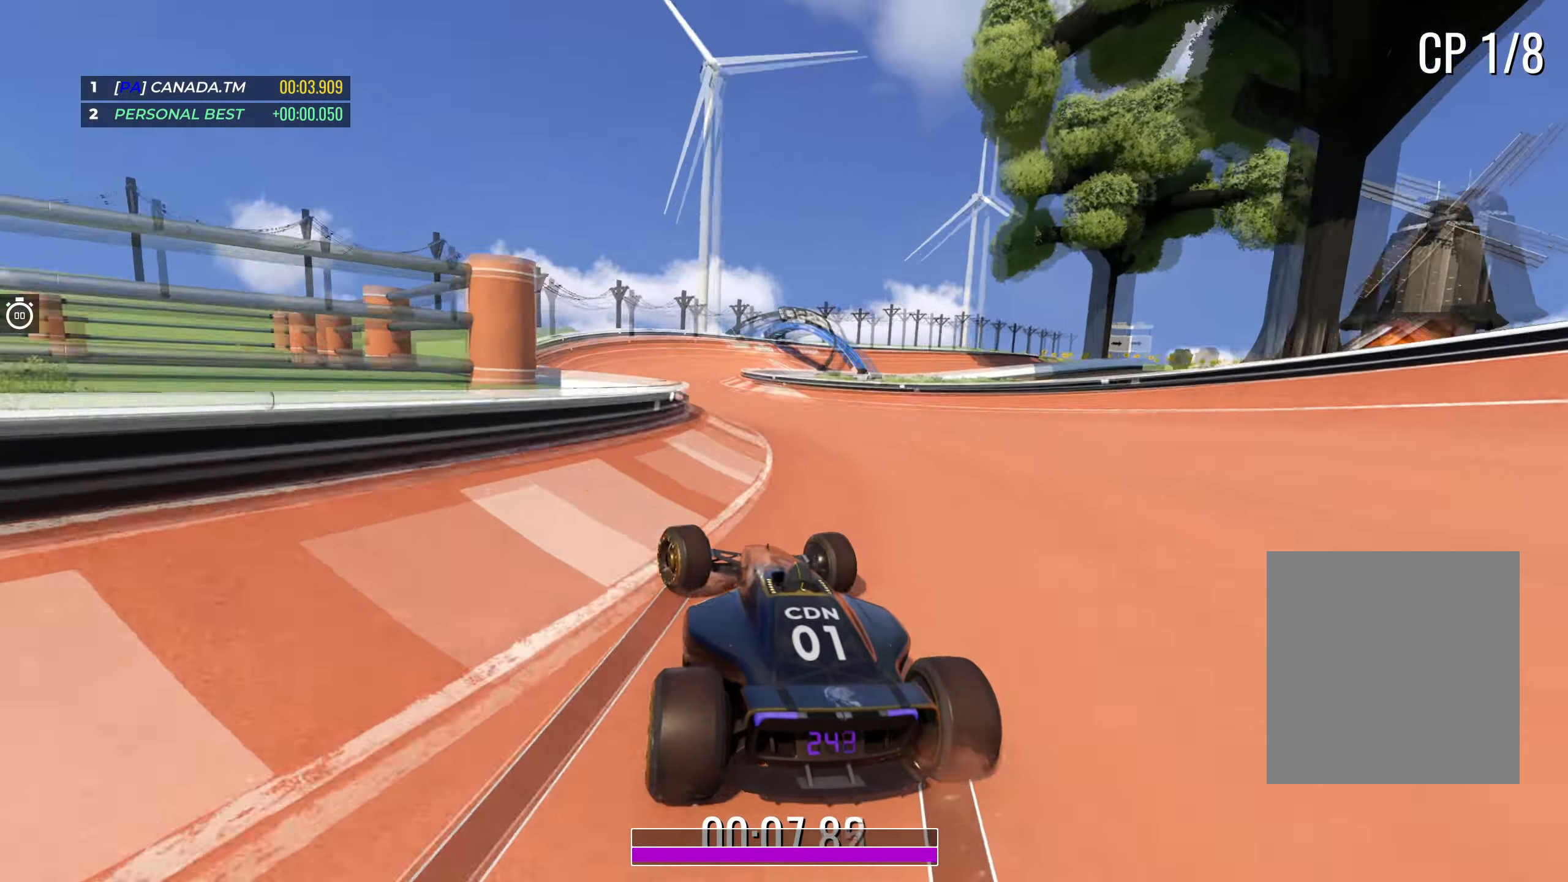
{"keys": ["right", "up"], "events": [[184, "left", "up"], [317, "right", "down"]]}